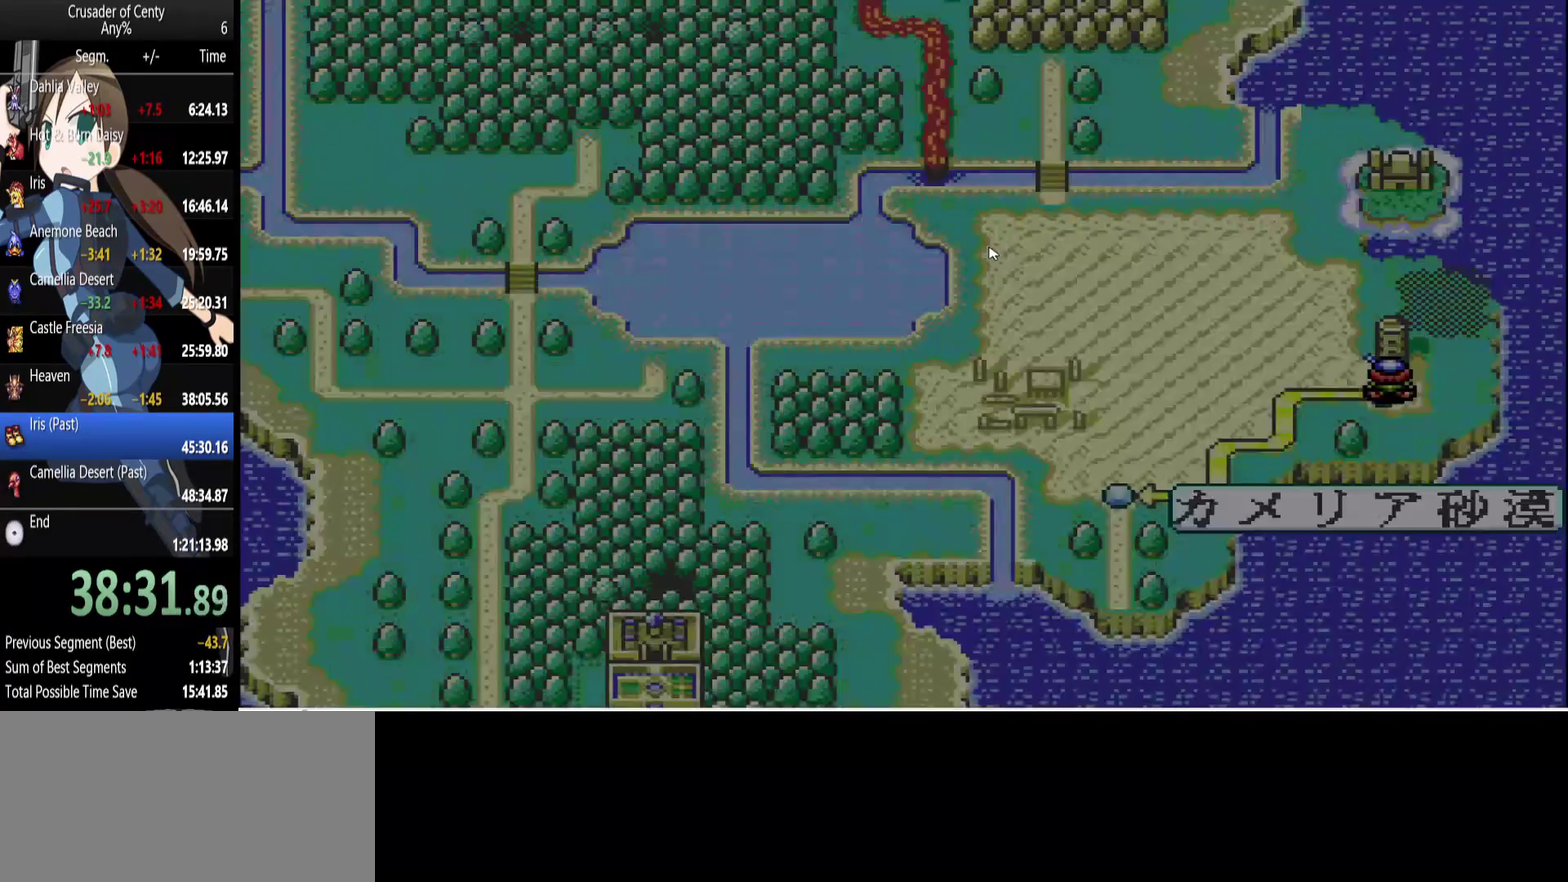
Gameplay with a controller (Xbox layout); each line is a JSON object with the inputs held at the frame after it. "events" lists button and stick changes between this image and that frame as [ms after this image, input, new state], when the widget could be followed in between. Not read: L1 L2 L3 R1 R2 R3.
{"buttons": [], "events": [[417, "DPAD_DOWN", "up"]]}
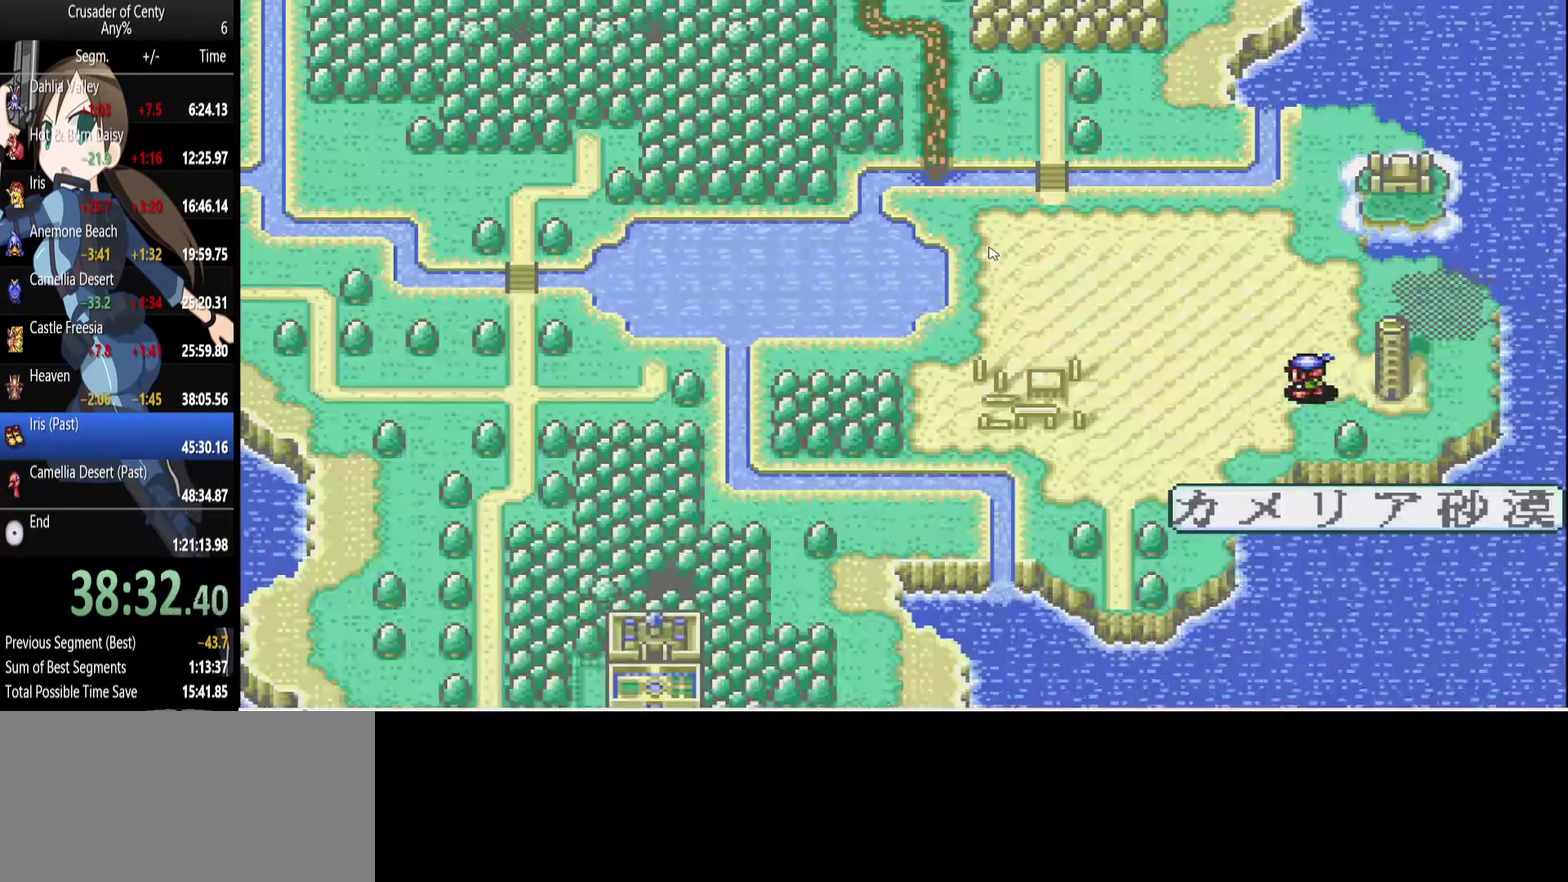
{"buttons": ["DPAD_LEFT"], "events": [[350, "DPAD_LEFT", "down"]]}
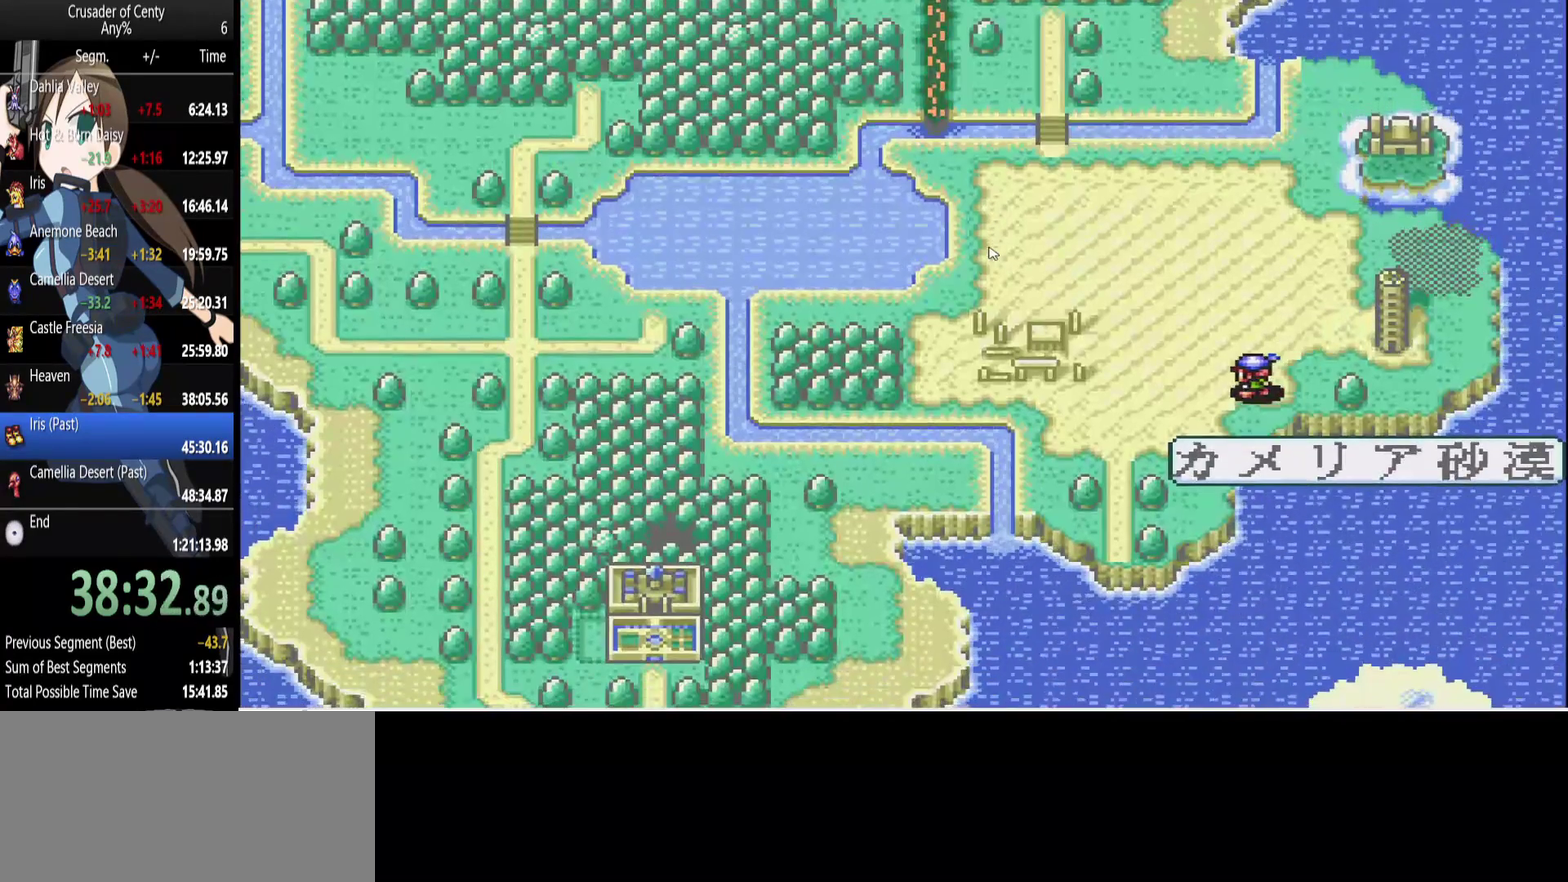
{"buttons": ["DPAD_UP"], "events": [[267, "DPAD_LEFT", "up"], [317, "DPAD_UP", "down"], [400, "DPAD_UP", "up"], [450, "DPAD_UP", "down"]]}
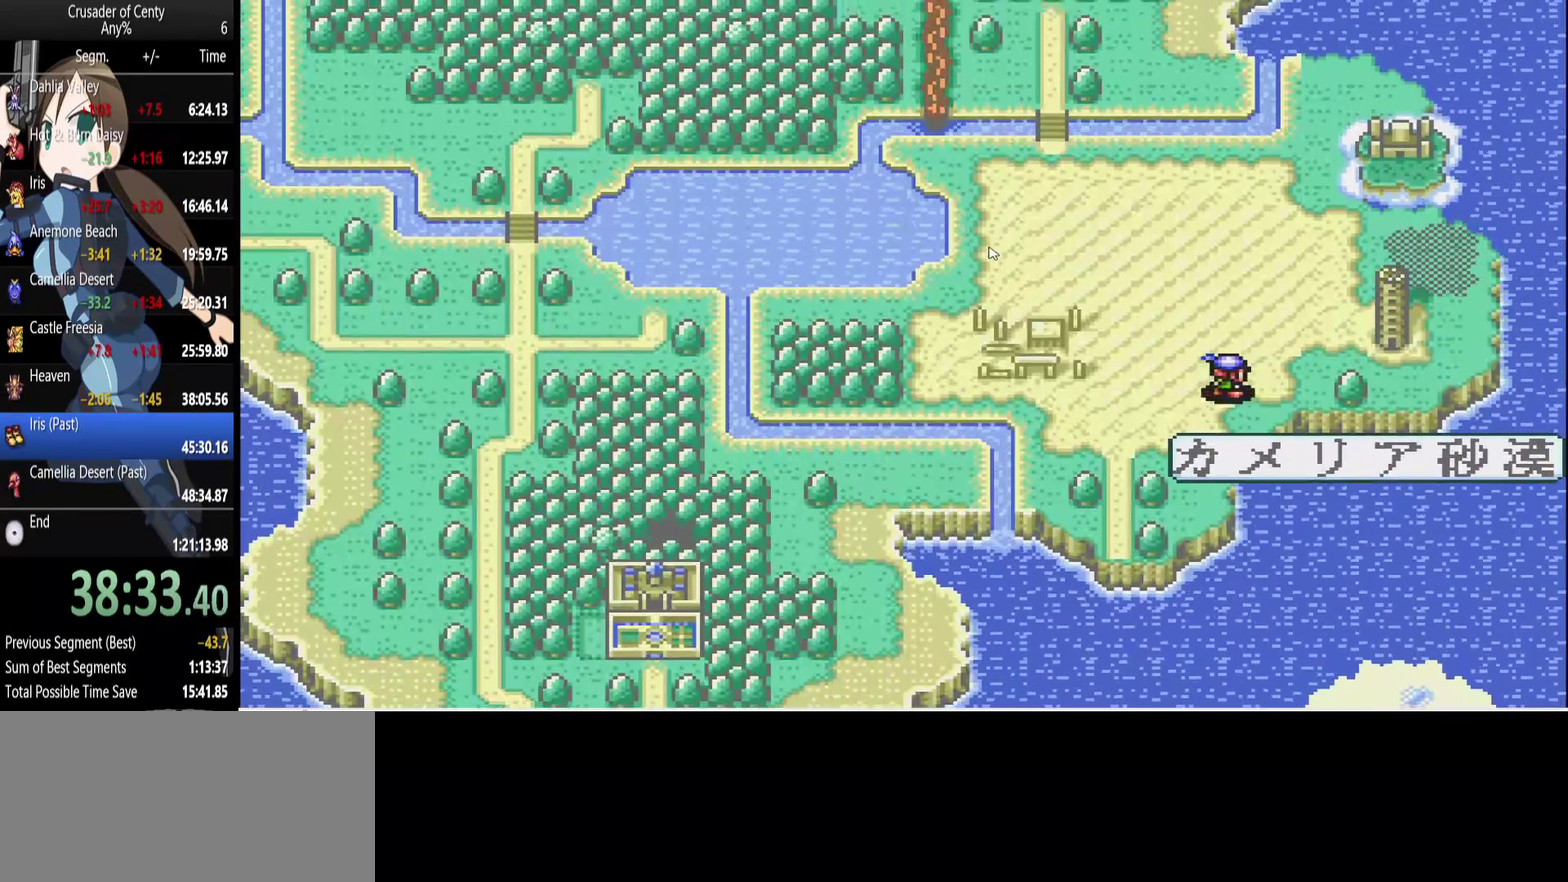
{"buttons": [], "events": [[50, "DPAD_UP", "up"], [133, "DPAD_LEFT", "down"], [467, "DPAD_LEFT", "up"]]}
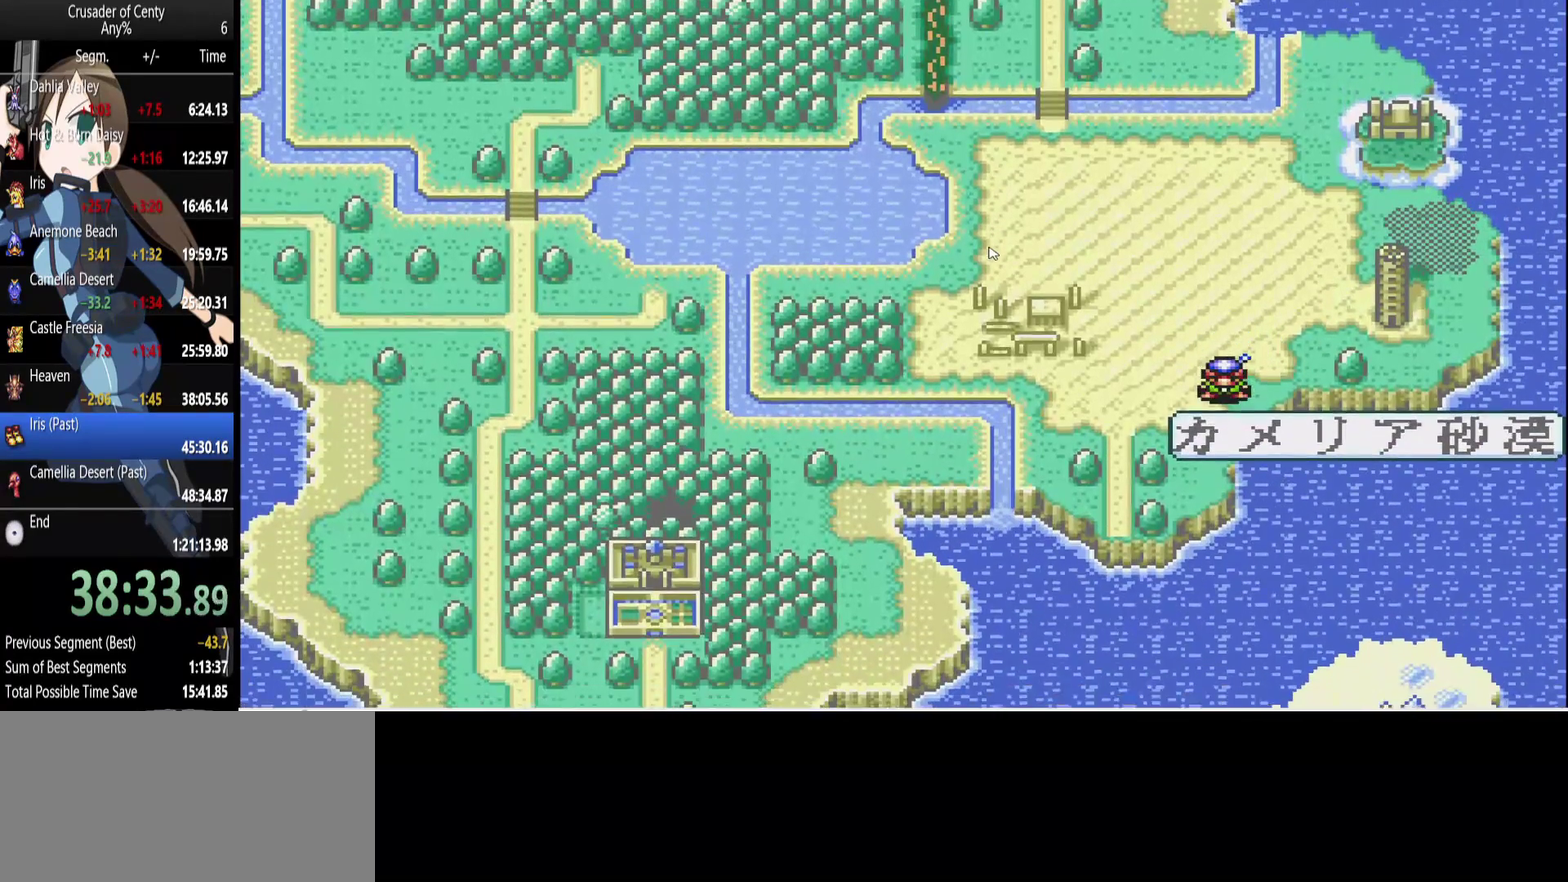
{"buttons": [], "events": [[17, "DPAD_LEFT", "down"], [117, "DPAD_LEFT", "up"], [383, "DPAD_UP", "down"], [433, "DPAD_UP", "up"]]}
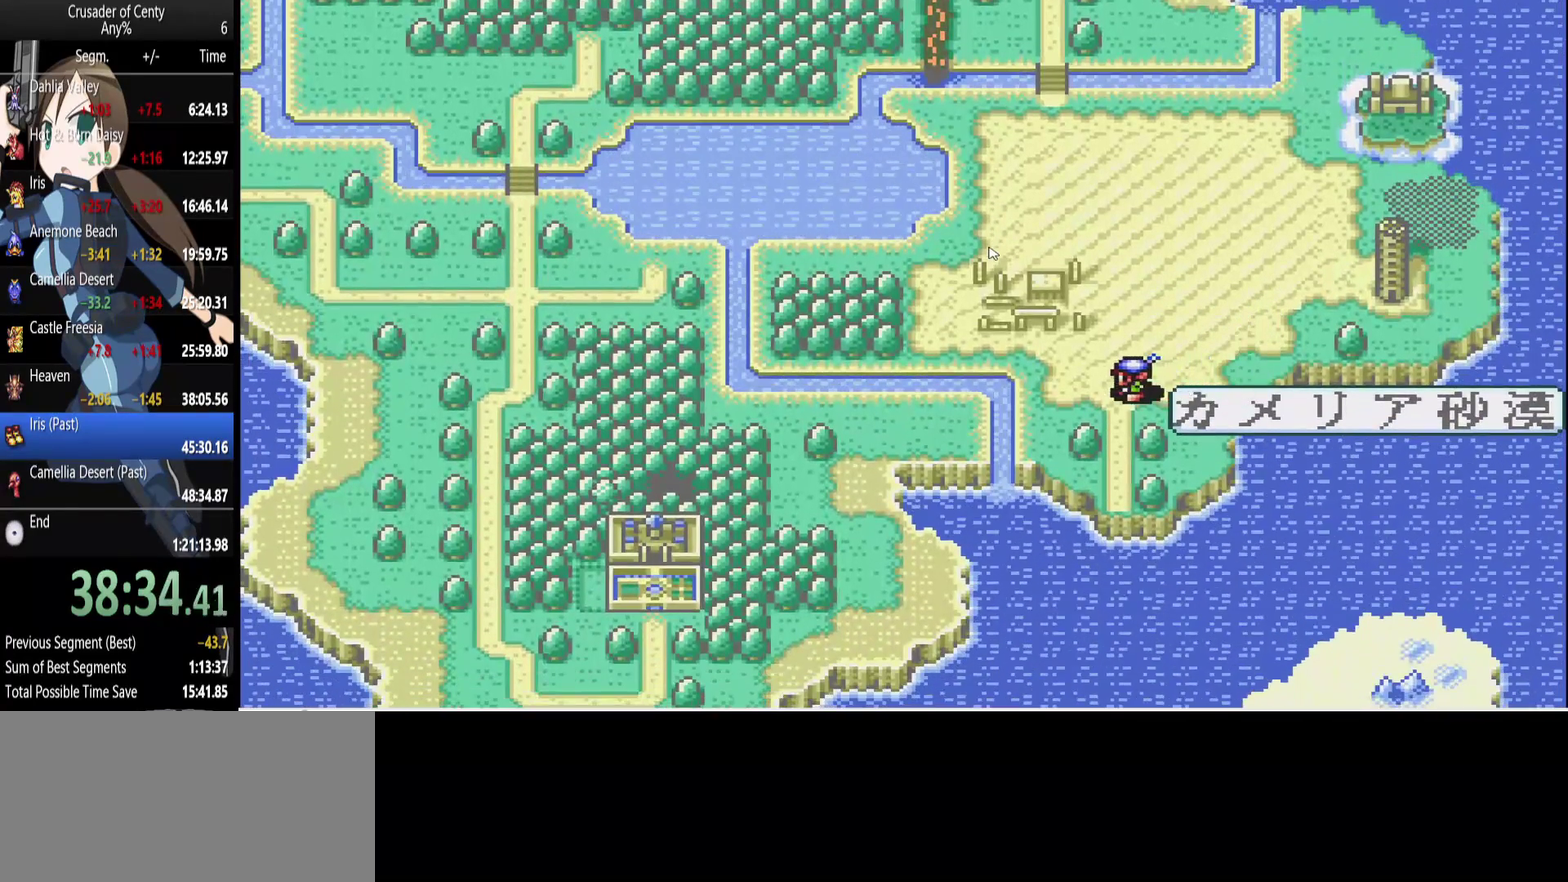
{"buttons": ["DPAD_UP"], "events": [[167, "DPAD_UP", "down"]]}
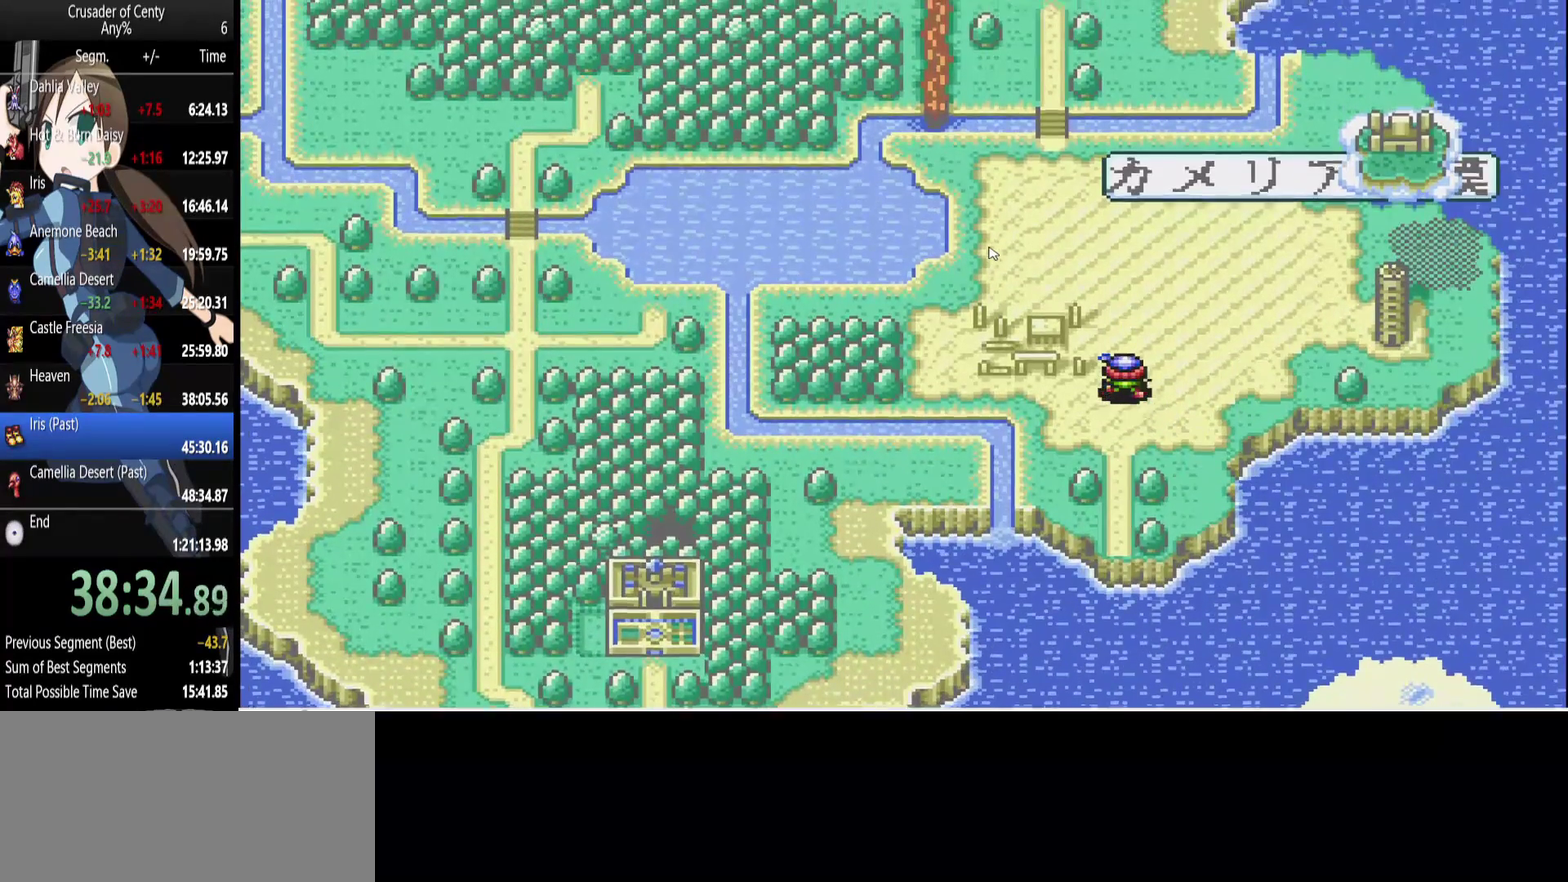
{"buttons": [], "events": [[283, "DPAD_UP", "up"]]}
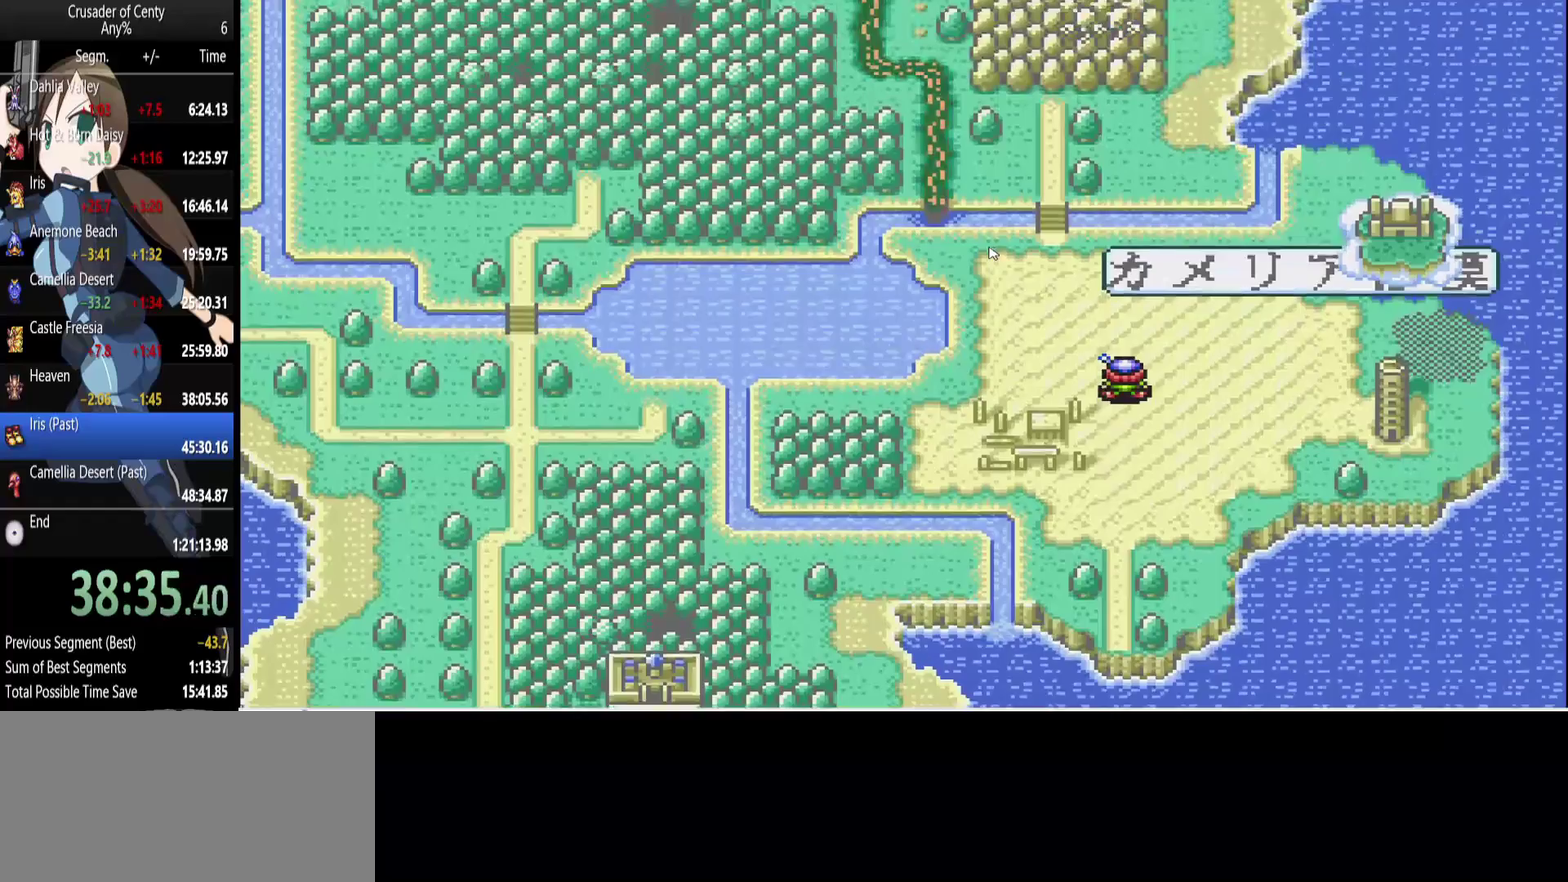
{"buttons": [], "events": []}
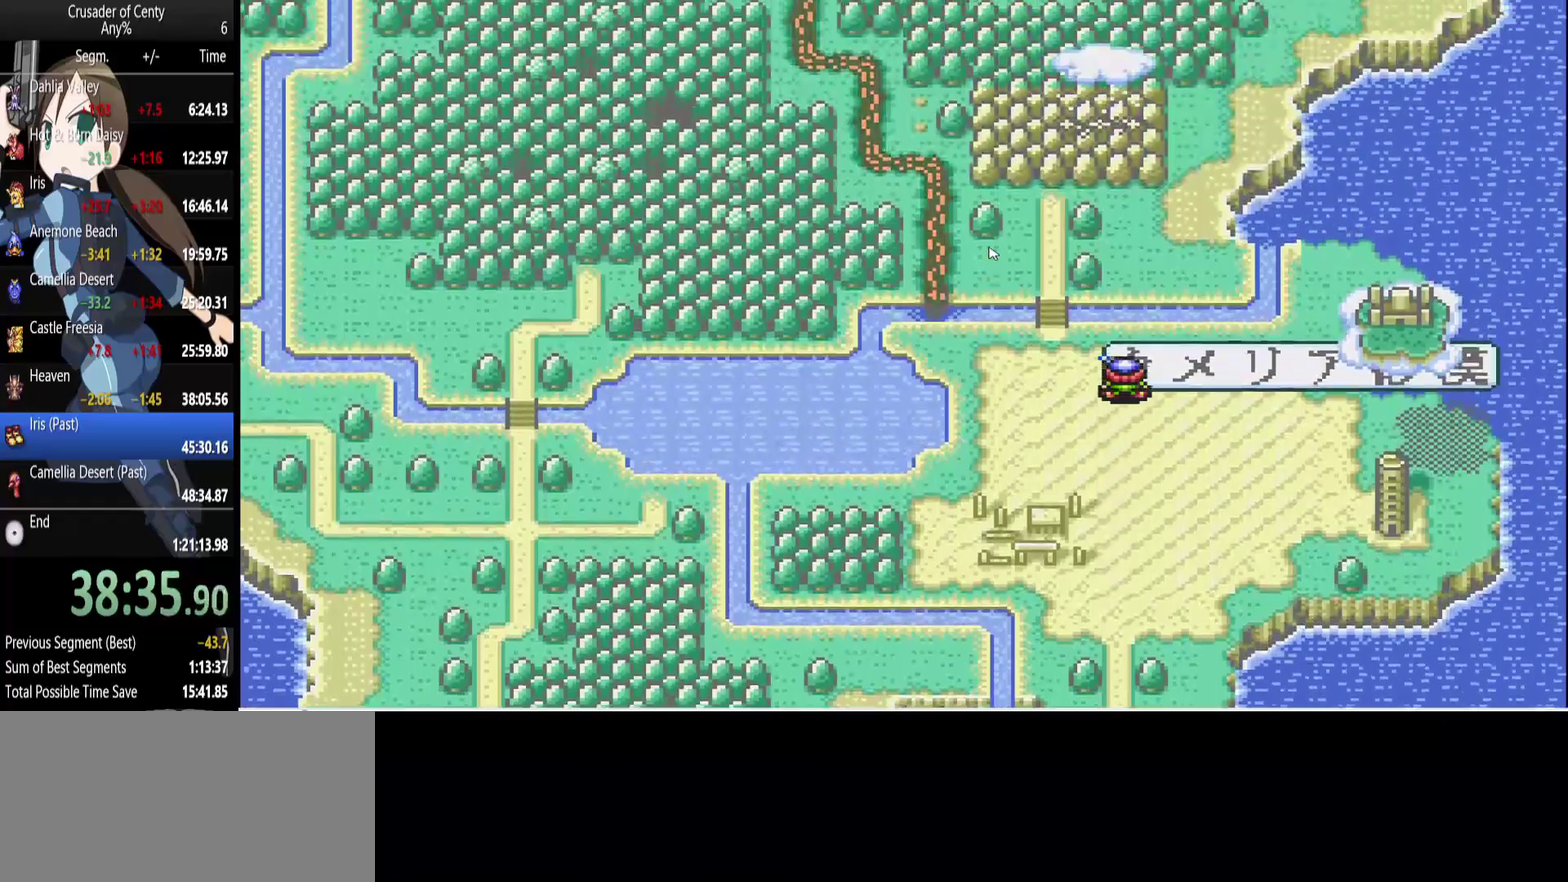
{"buttons": [], "events": []}
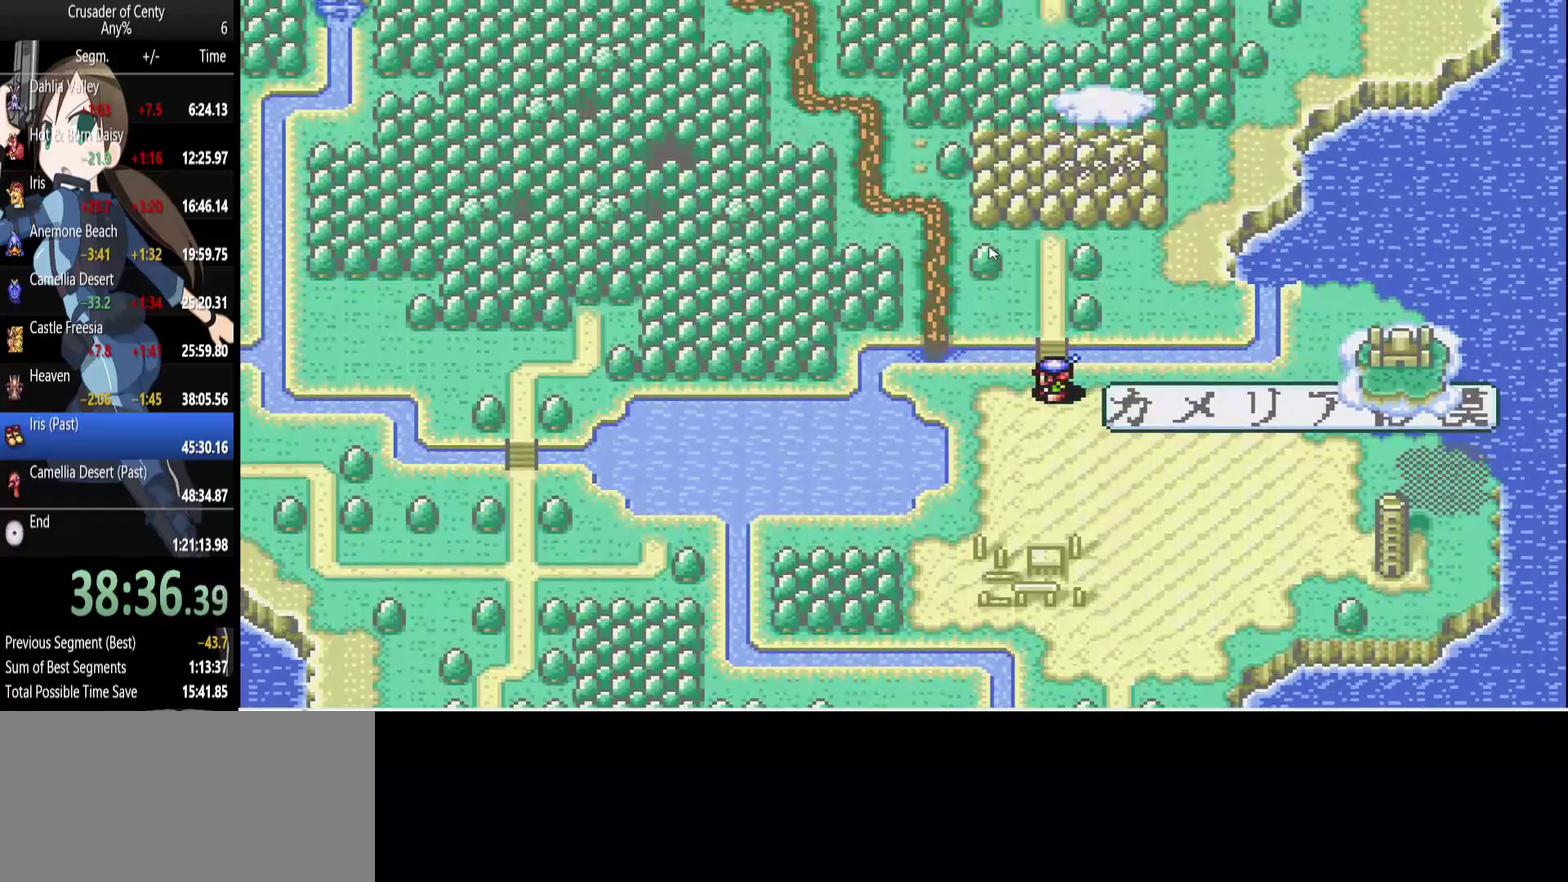
{"buttons": ["DPAD_UP"], "events": [[383, "DPAD_UP", "down"]]}
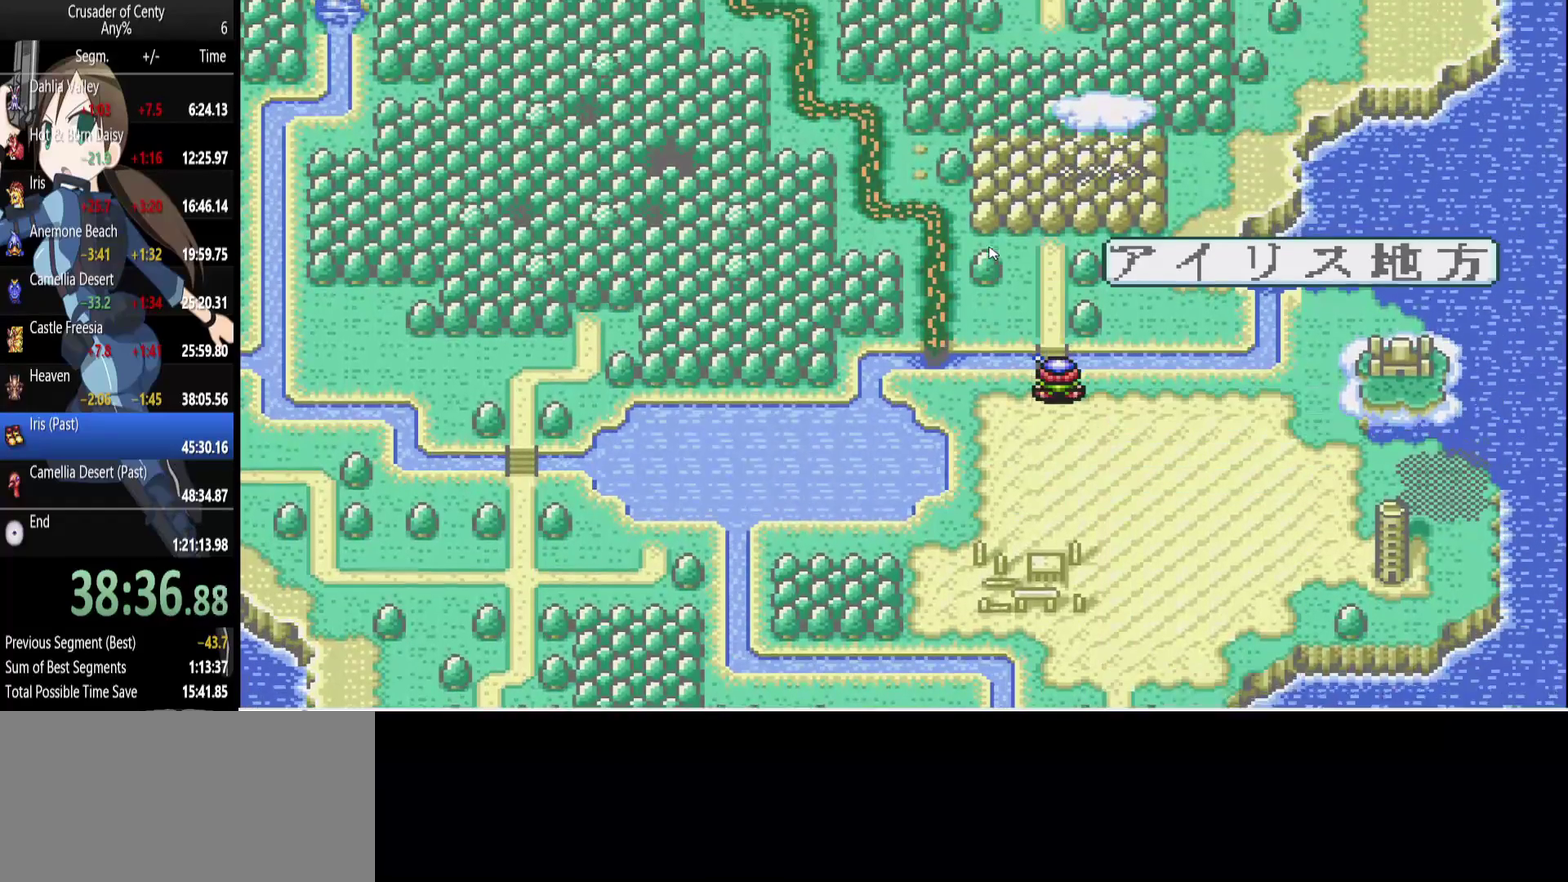
{"buttons": [], "events": [[17, "DPAD_UP", "up"]]}
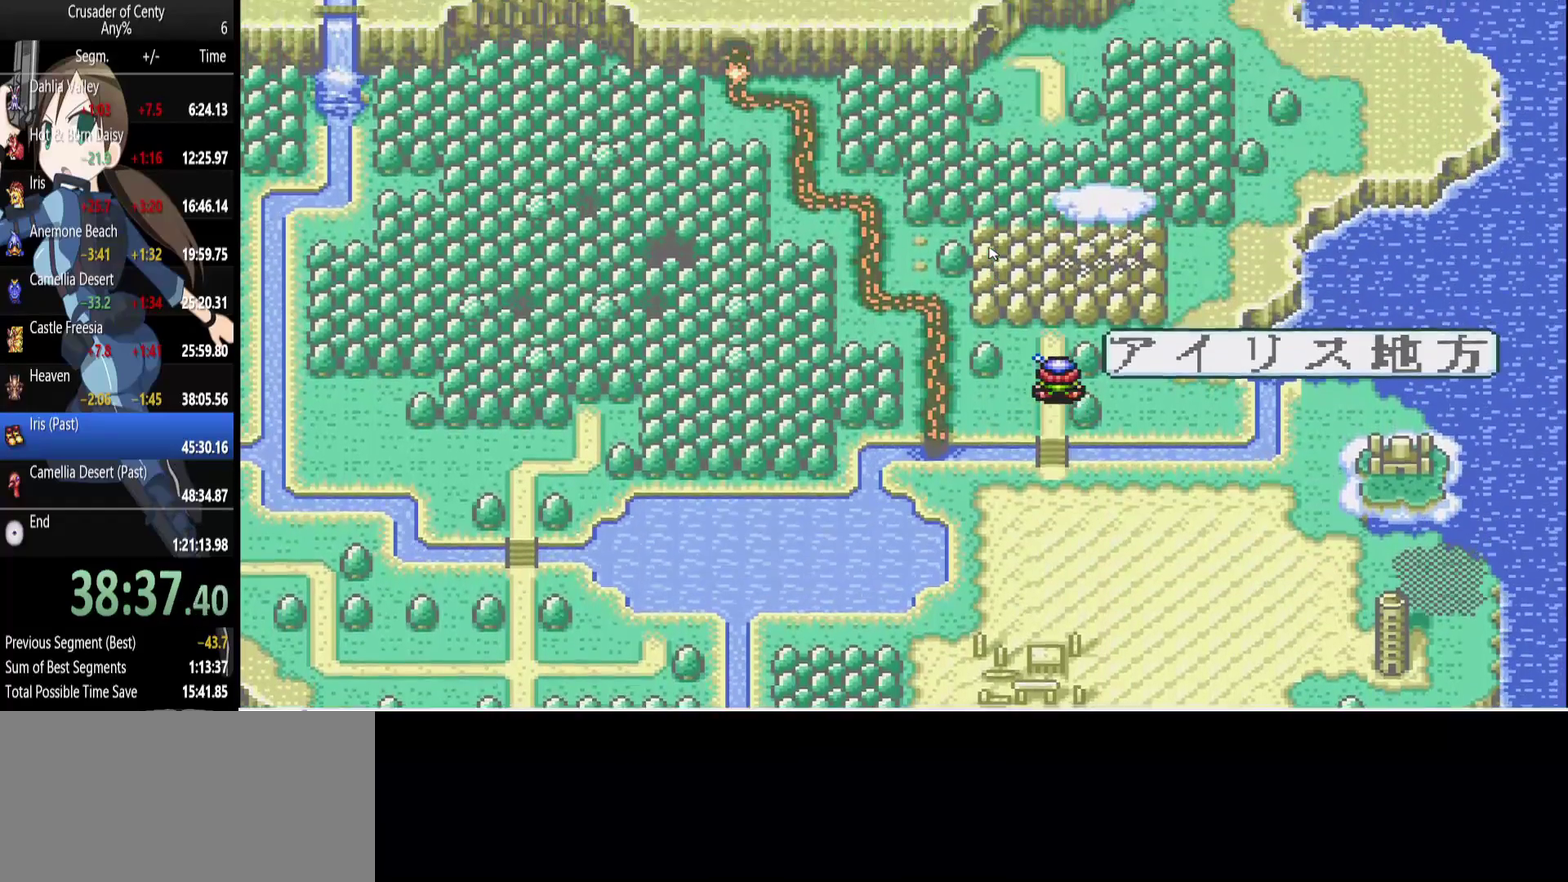
{"buttons": [], "events": [[267, "A", "down"], [317, "A", "up"], [400, "A", "down"], [500, "A", "up"]]}
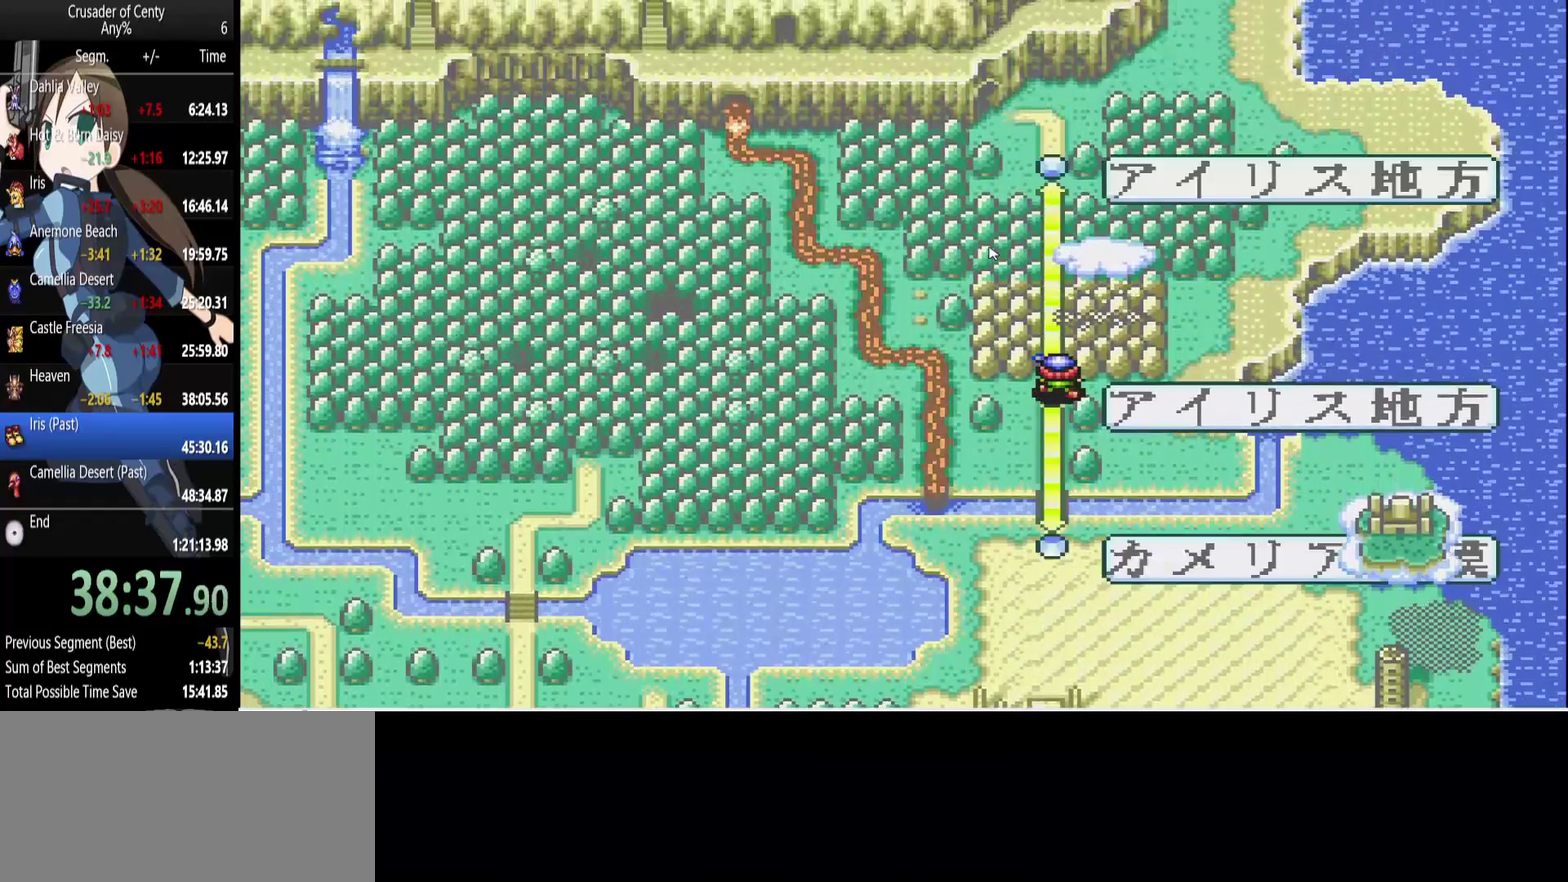
{"buttons": [], "events": [[83, "A", "down"], [133, "A", "up"]]}
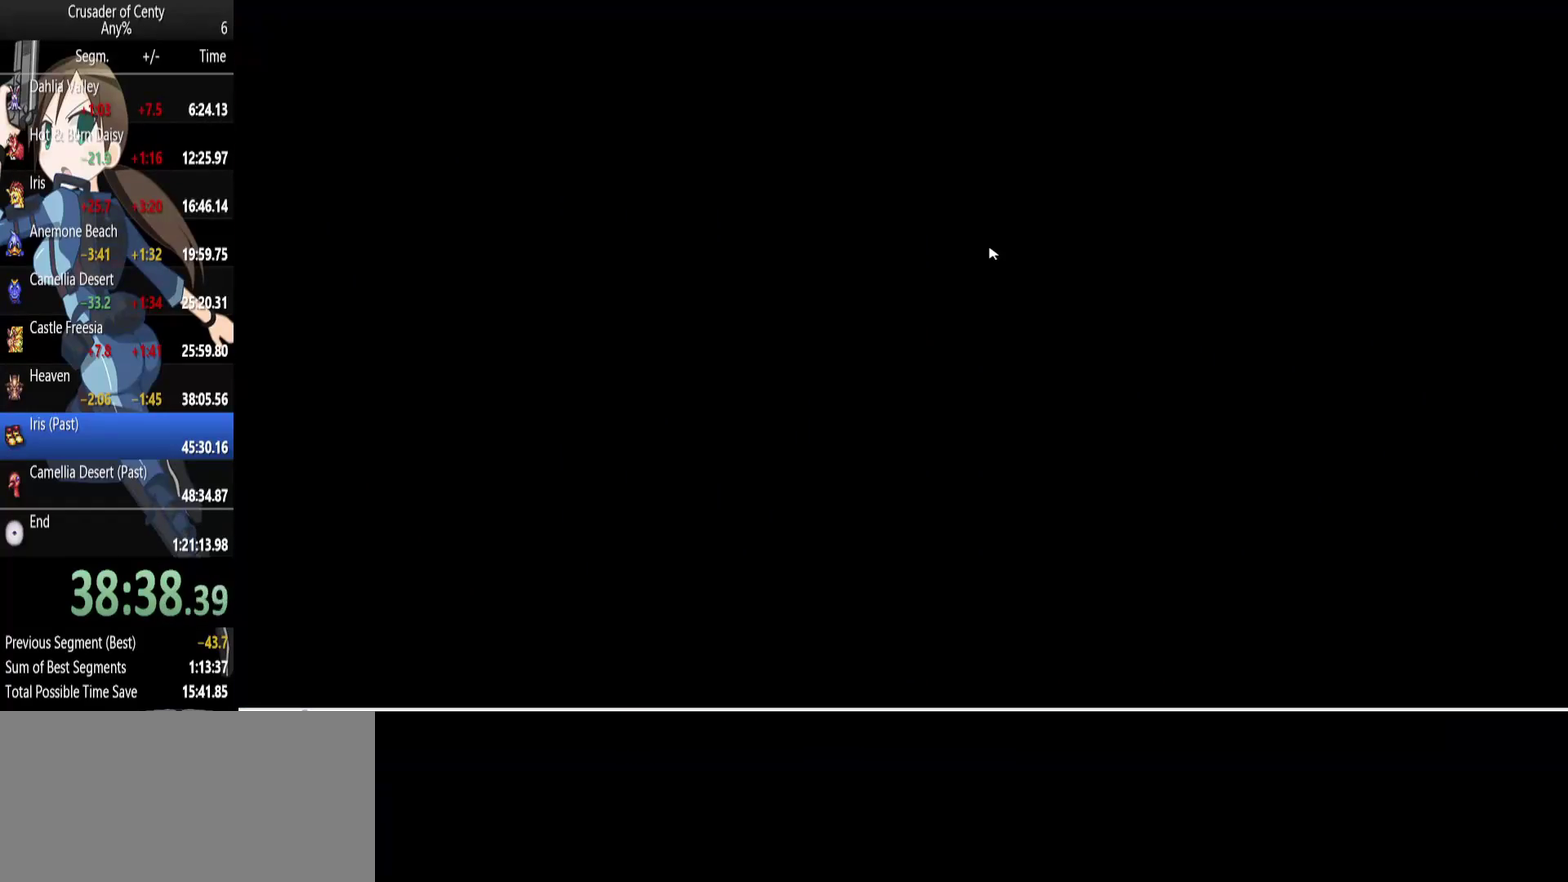
{"buttons": [], "events": []}
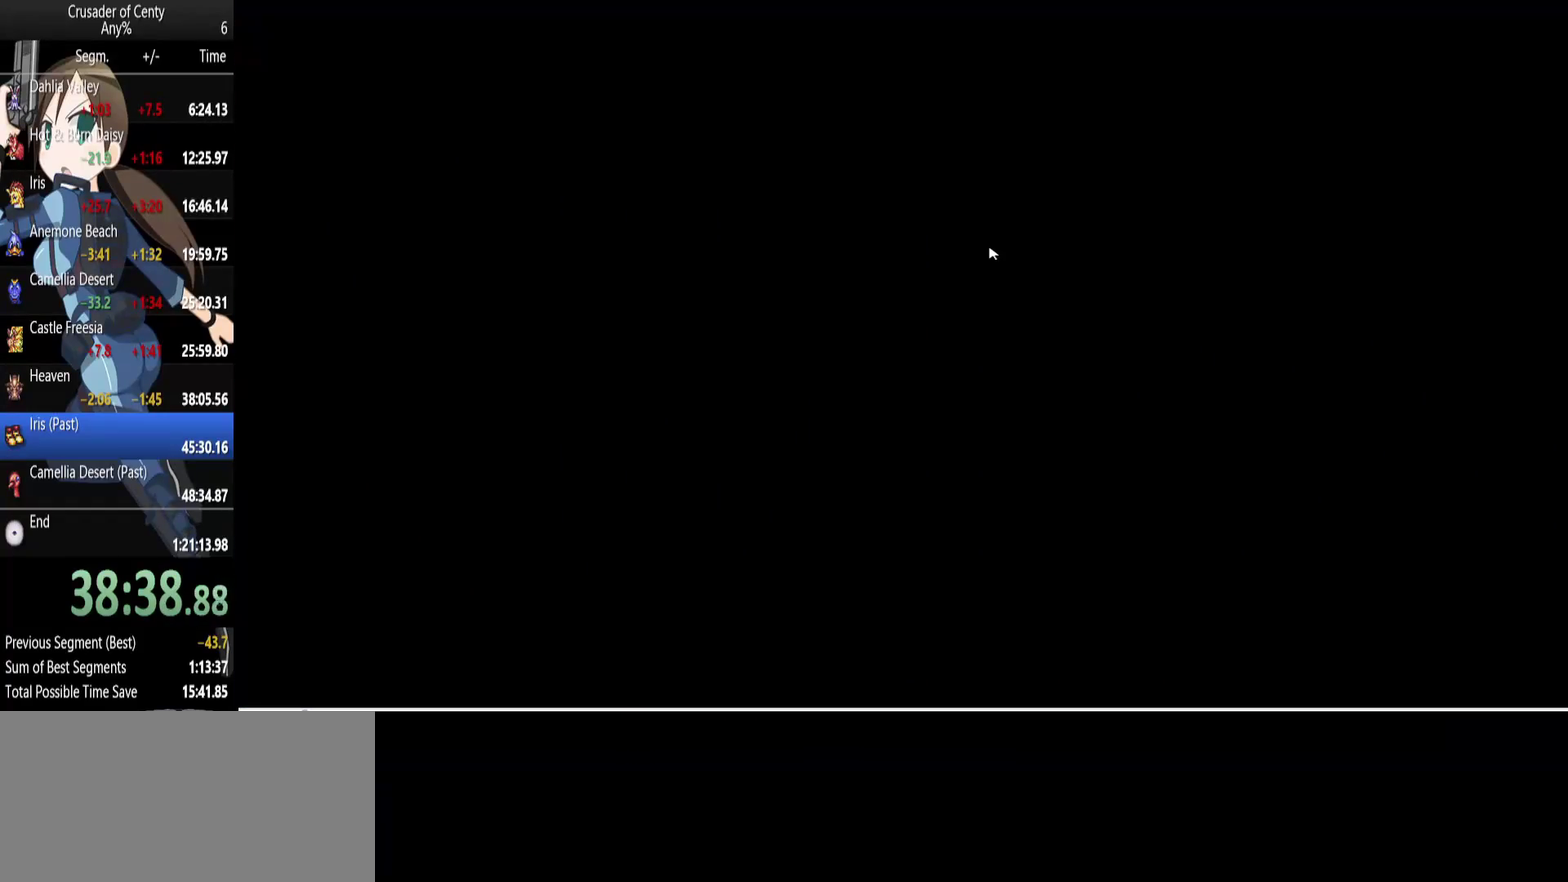
{"buttons": [], "events": []}
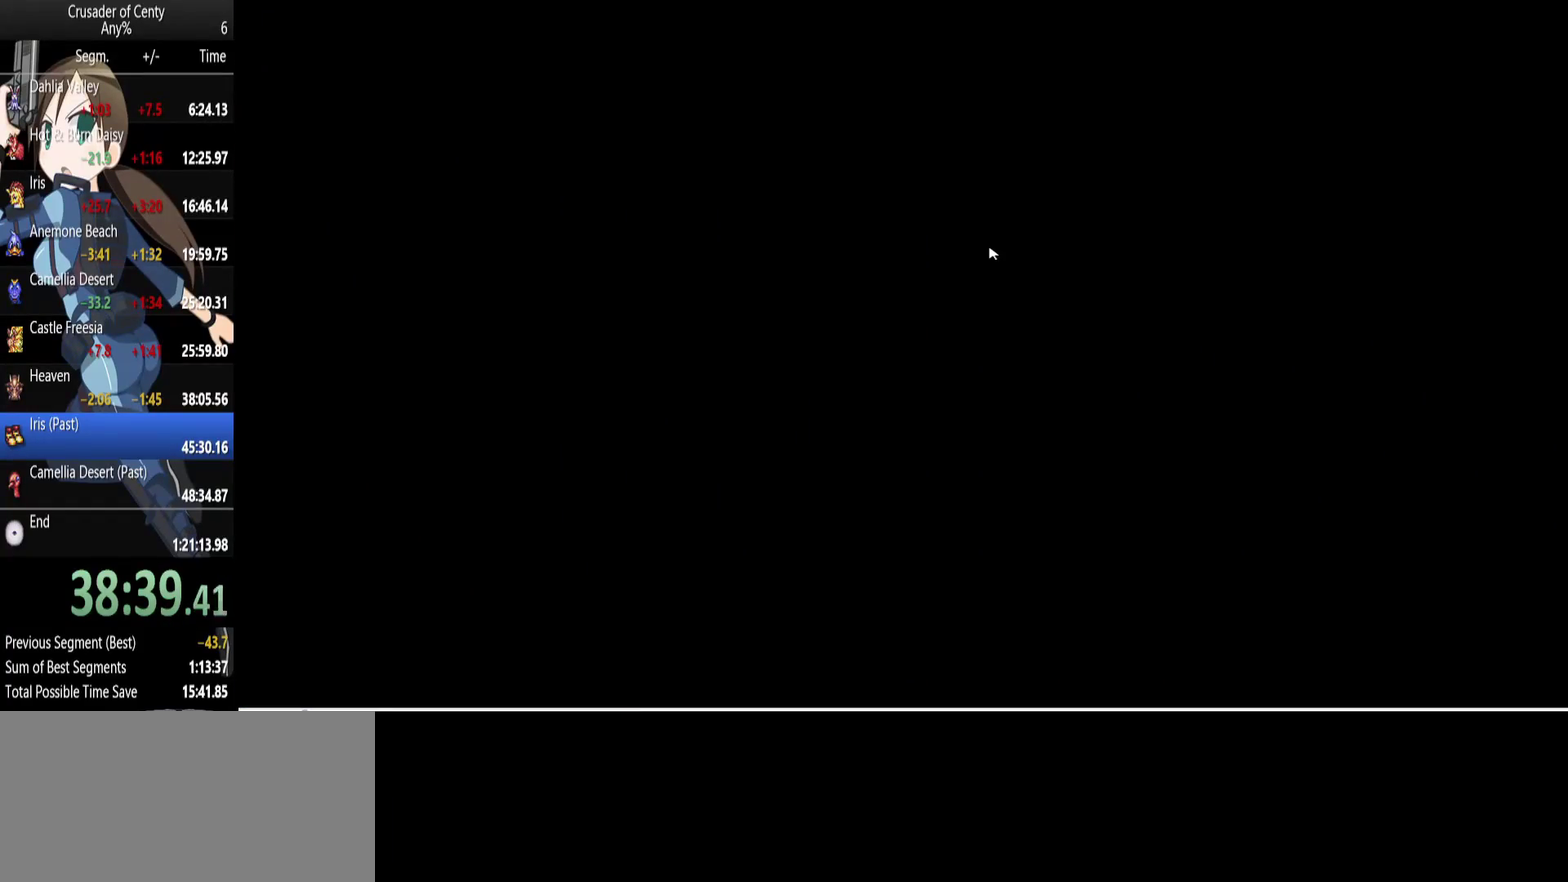
{"buttons": ["DPAD_UP"], "events": [[367, "DPAD_UP", "down"]]}
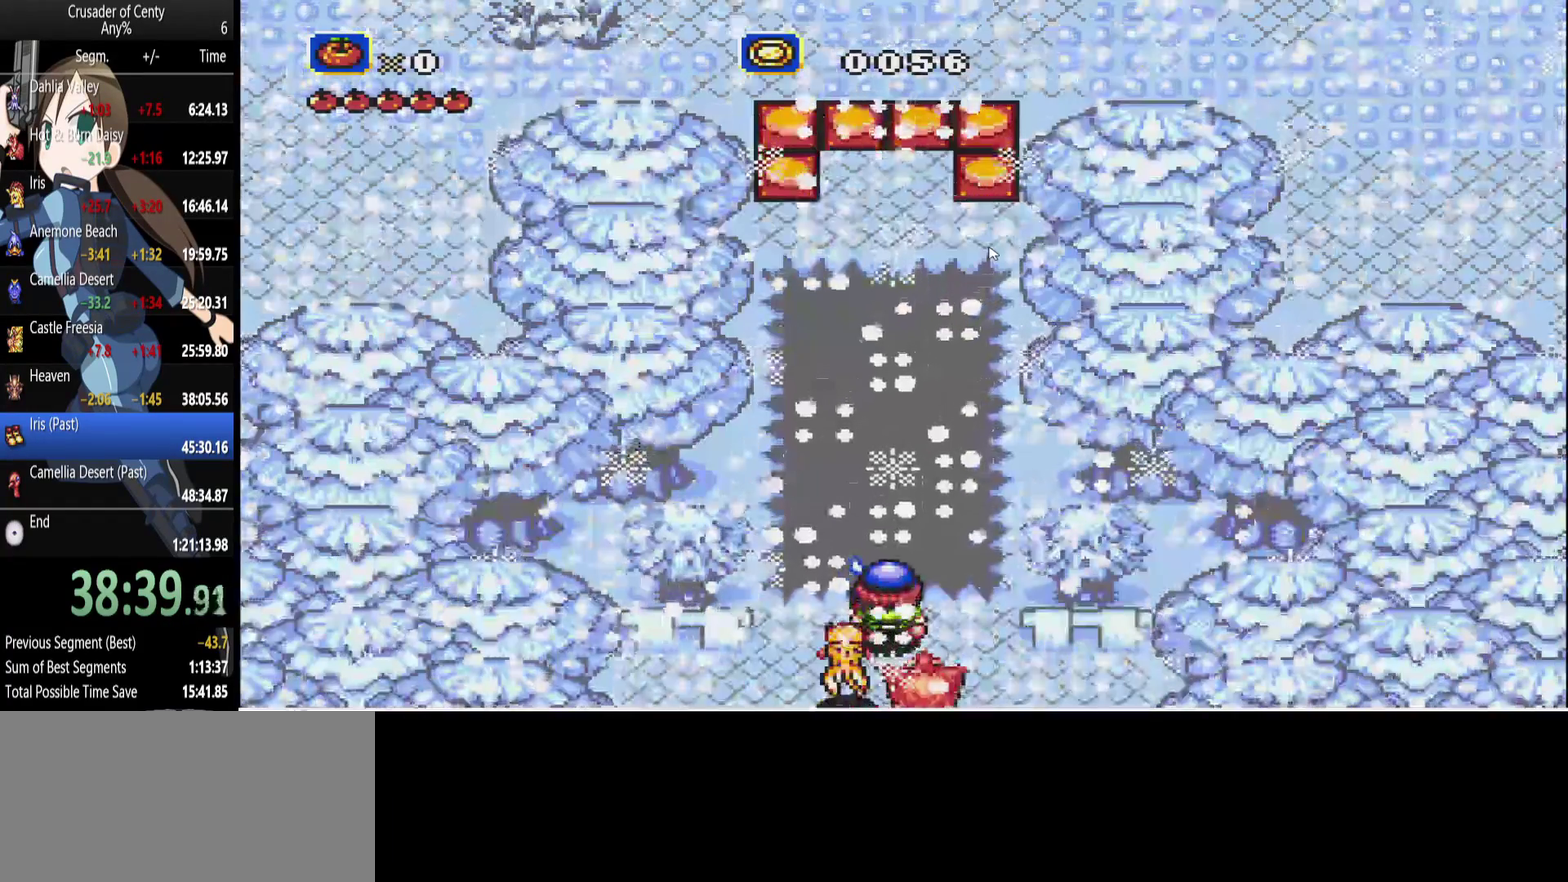
{"buttons": [], "events": [[433, "DPAD_UP", "up"]]}
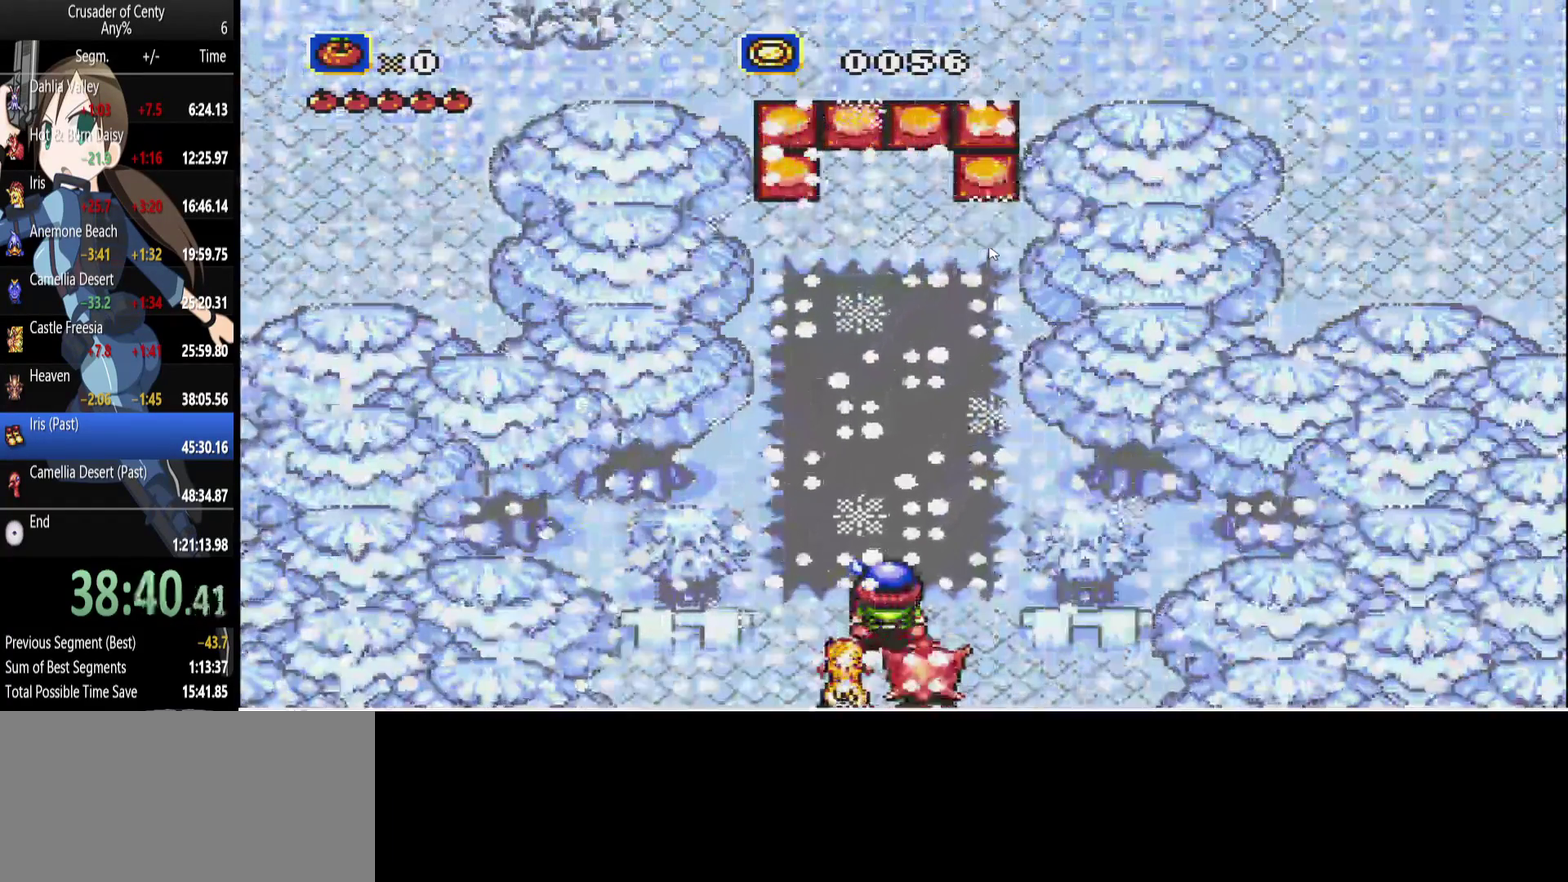
{"buttons": [], "events": [[367, "START", "down"], [483, "START", "up"]]}
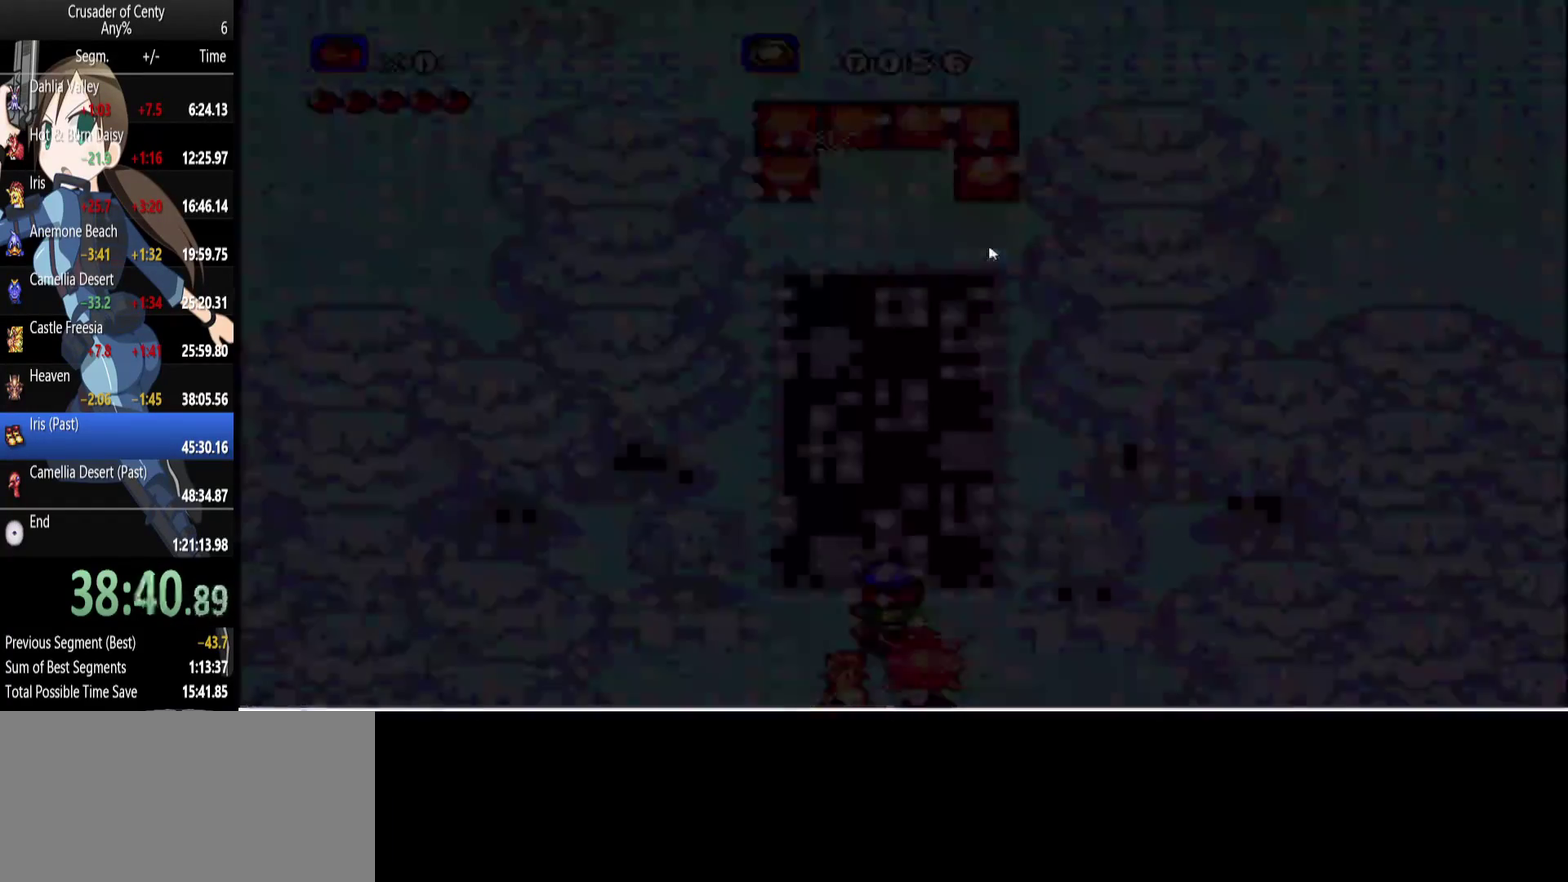
{"buttons": ["START"], "events": [[400, "START", "down"]]}
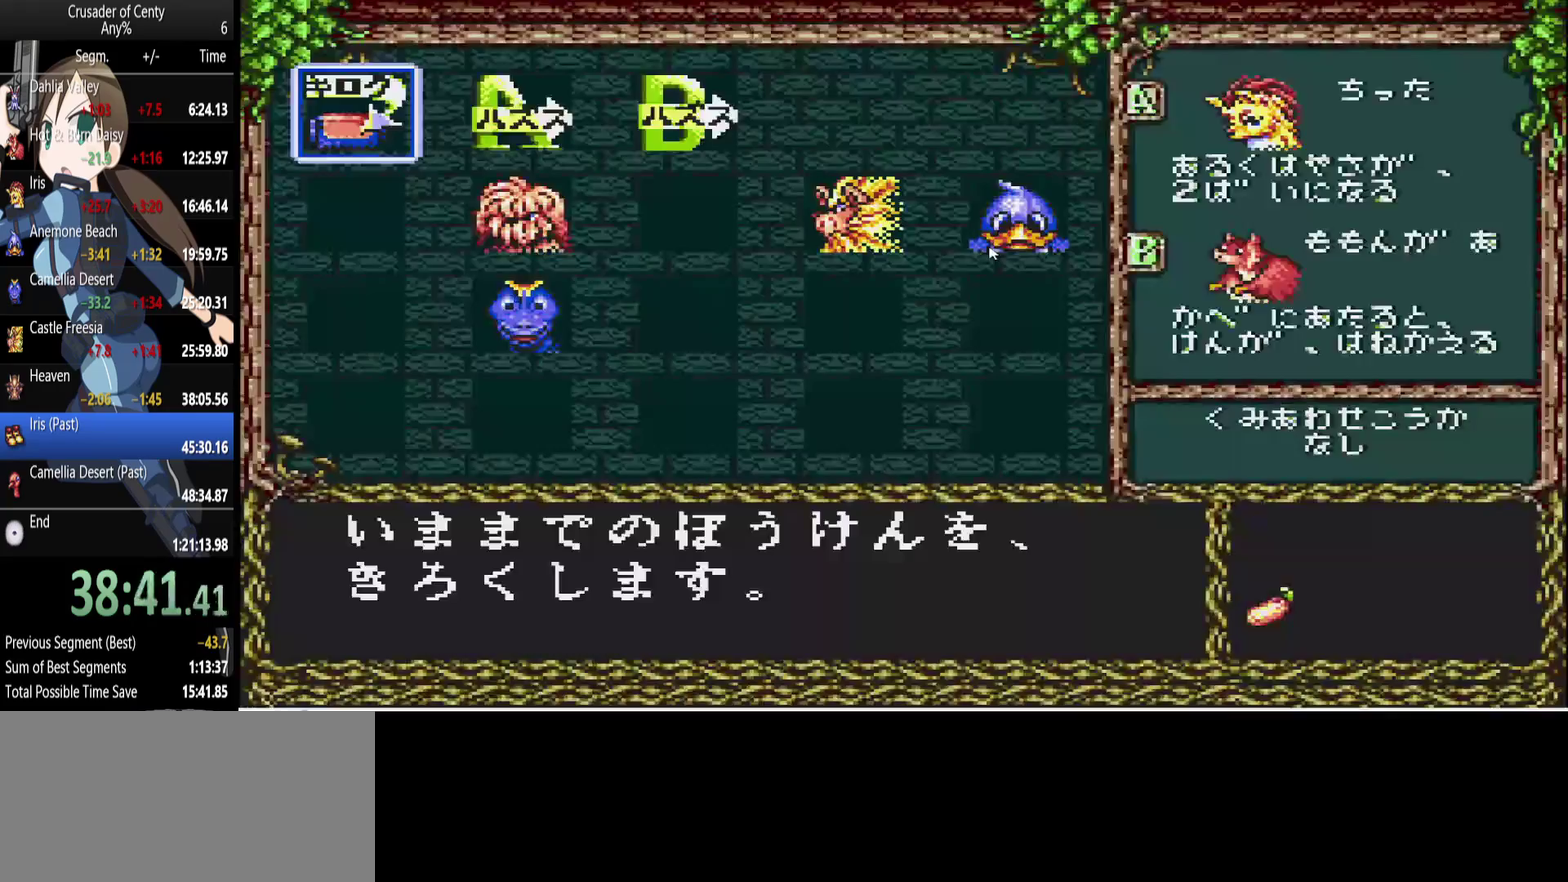
{"buttons": [], "events": [[17, "START", "up"], [67, "START", "down"], [150, "START", "up"], [250, "START", "down"], [300, "START", "up"]]}
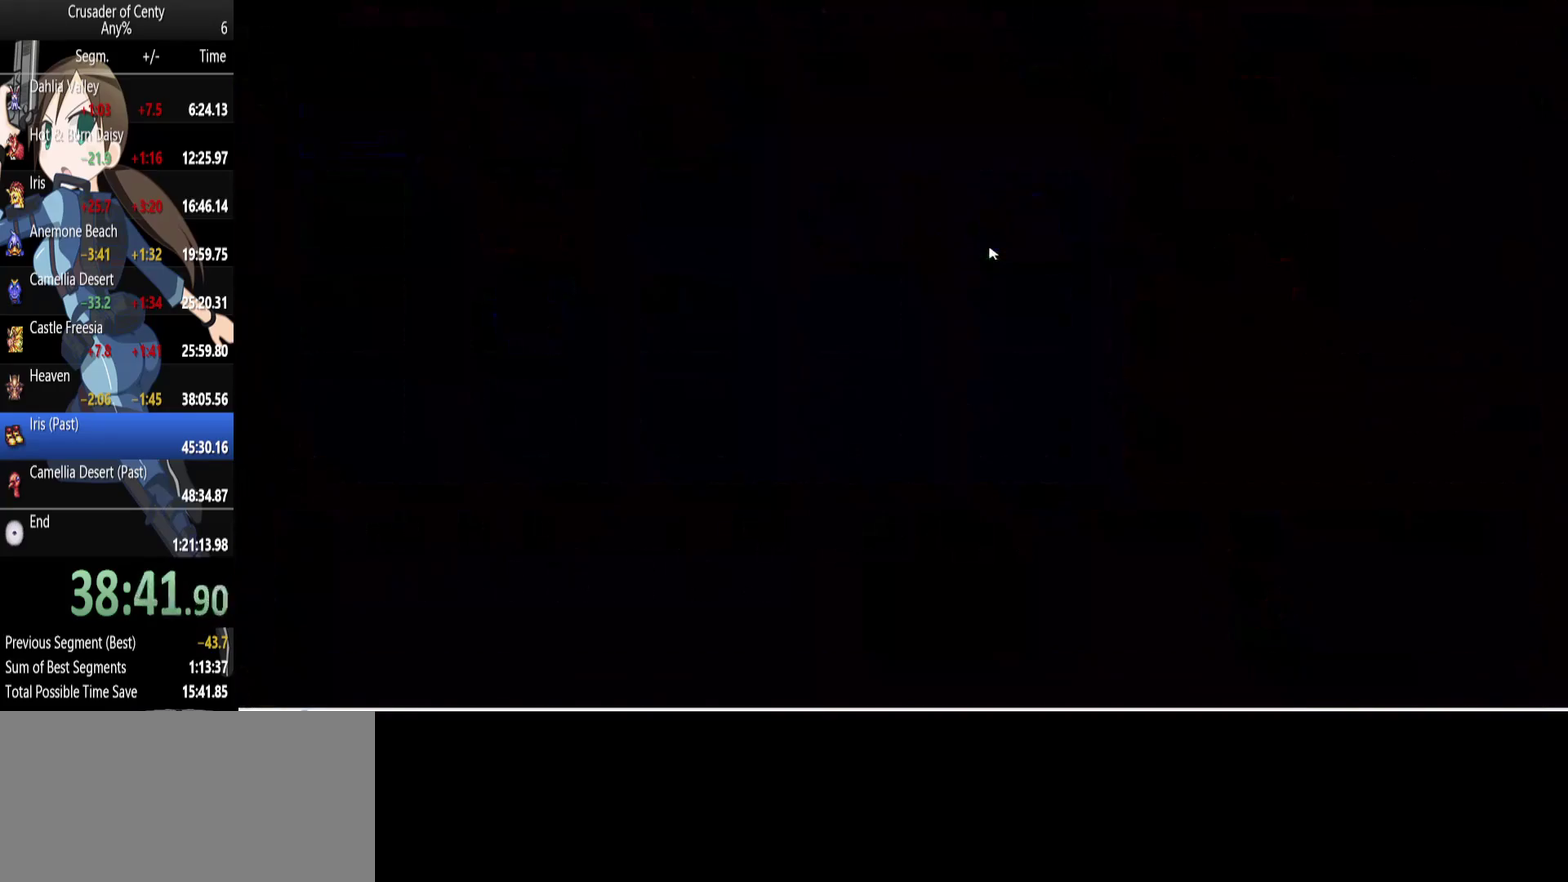
{"buttons": ["DPAD_DOWN"], "events": [[133, "DPAD_DOWN", "down"]]}
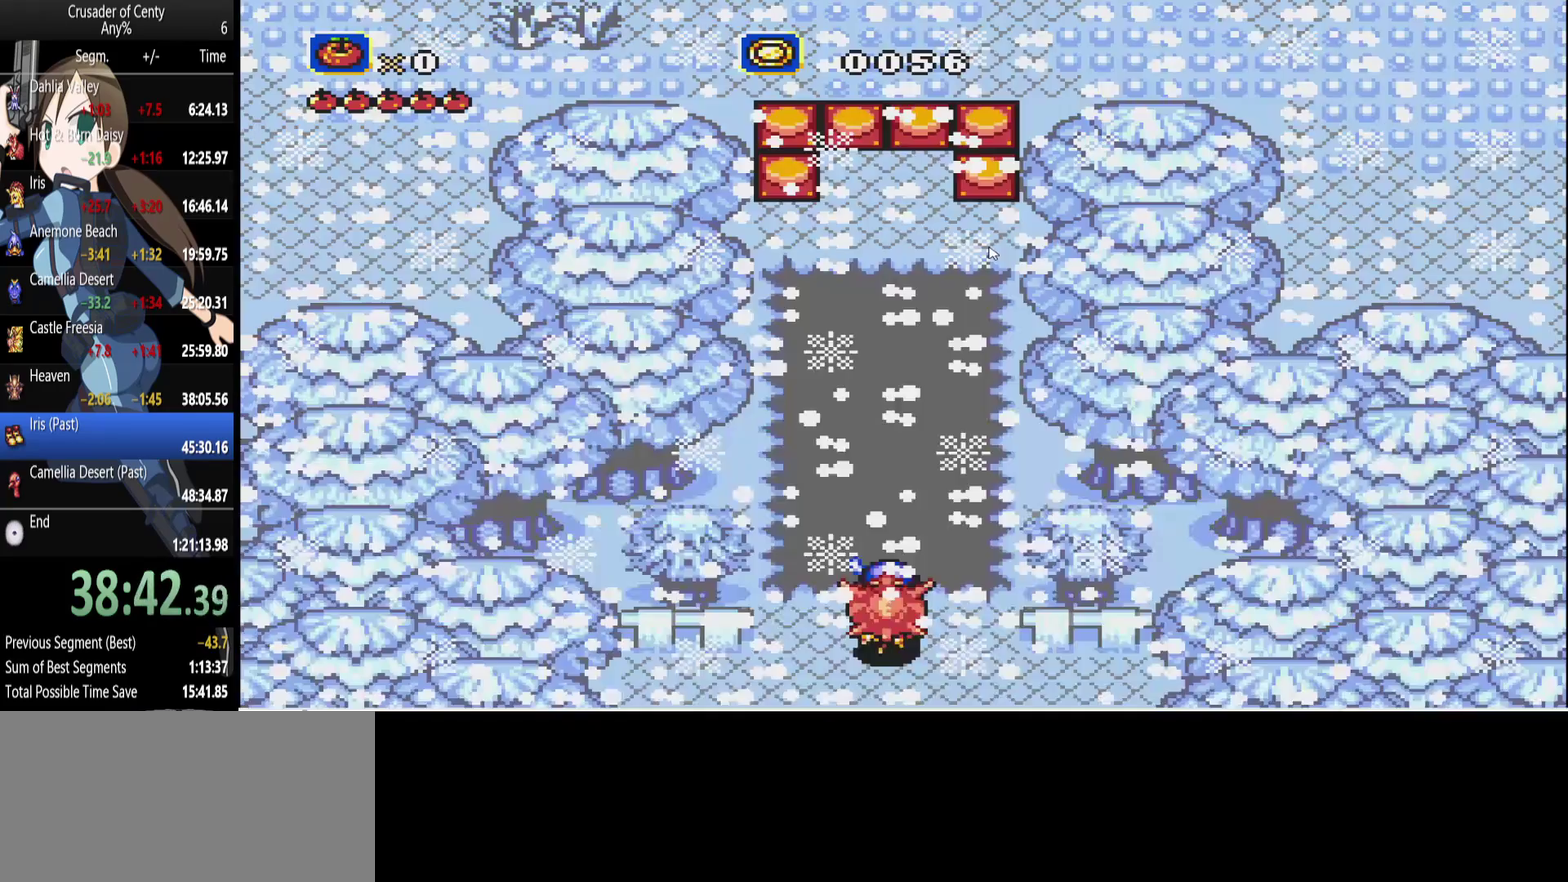
{"buttons": ["DPAD_DOWN"], "events": []}
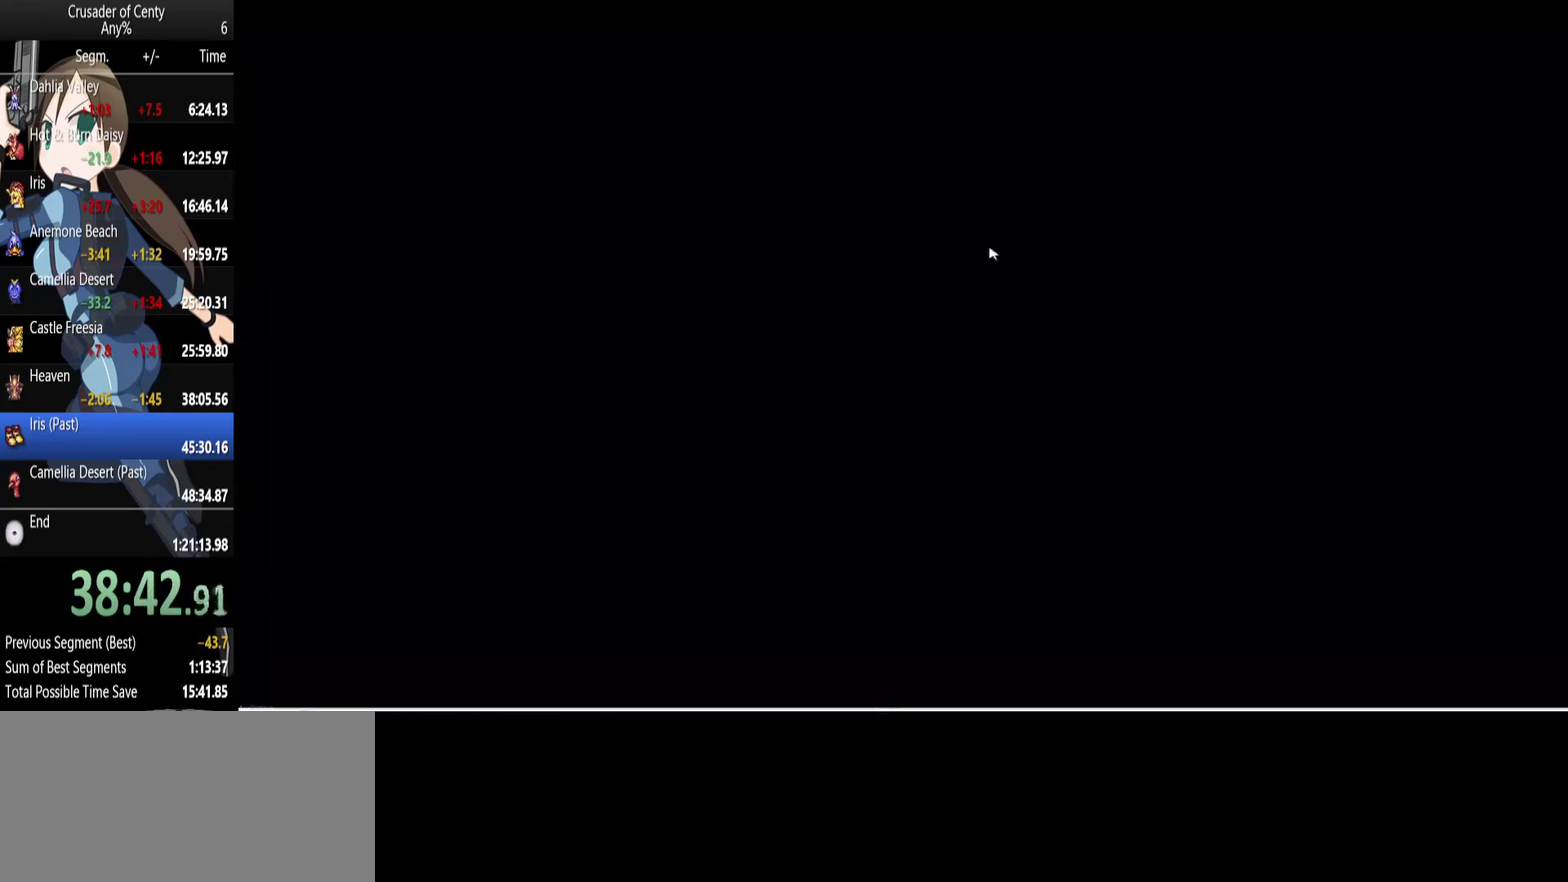
{"buttons": [], "events": [[67, "DPAD_DOWN", "up"]]}
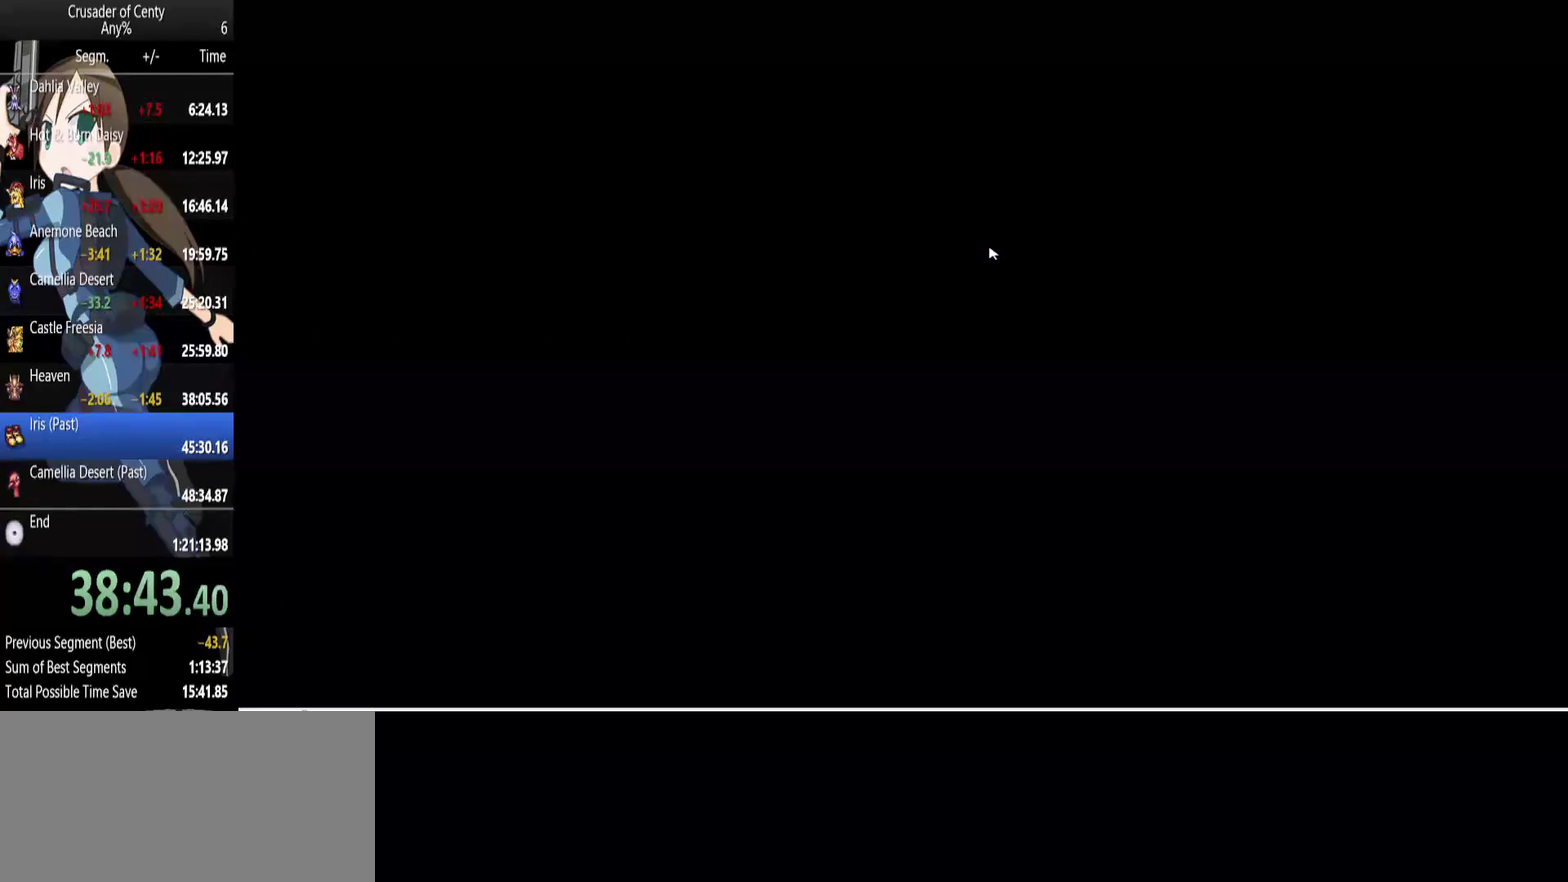
{"buttons": [], "events": []}
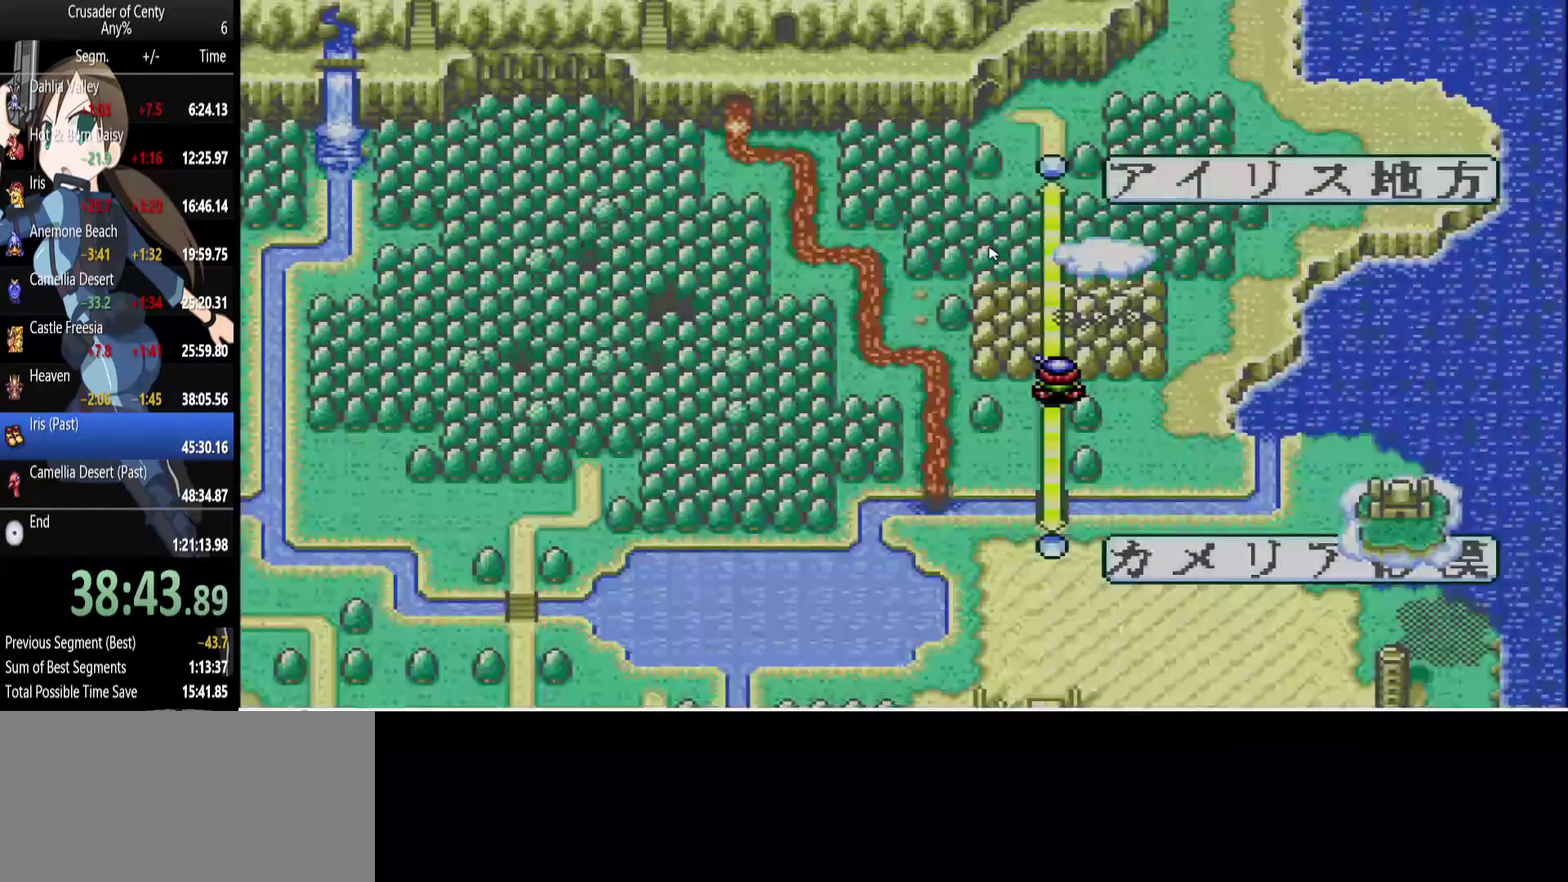
{"buttons": ["DPAD_UP"], "events": [[333, "DPAD_UP", "down"]]}
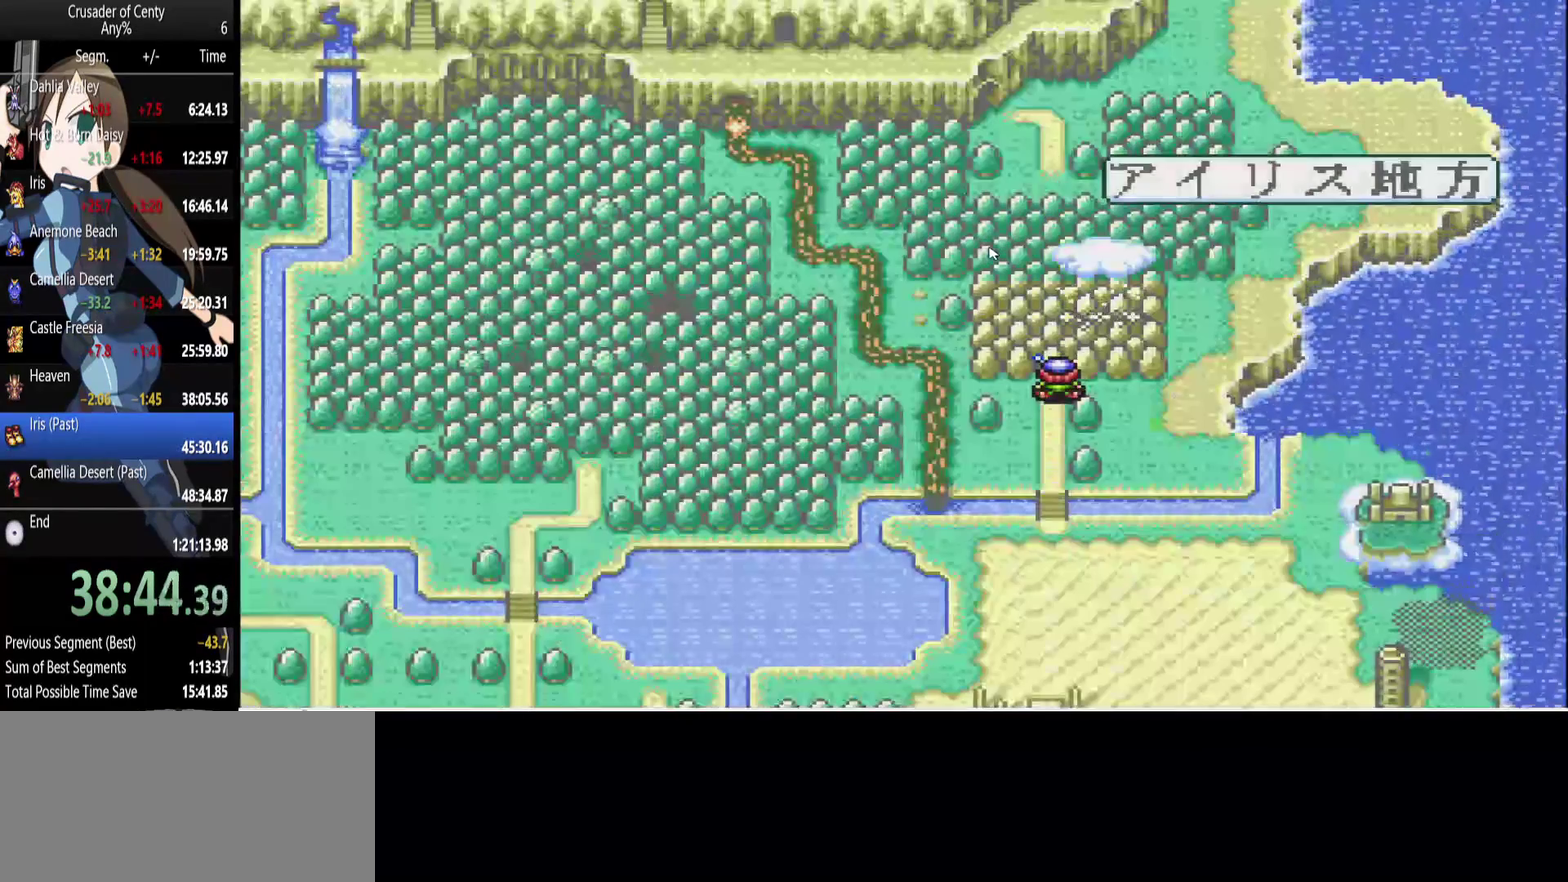
{"buttons": [], "events": [[150, "DPAD_UP", "up"]]}
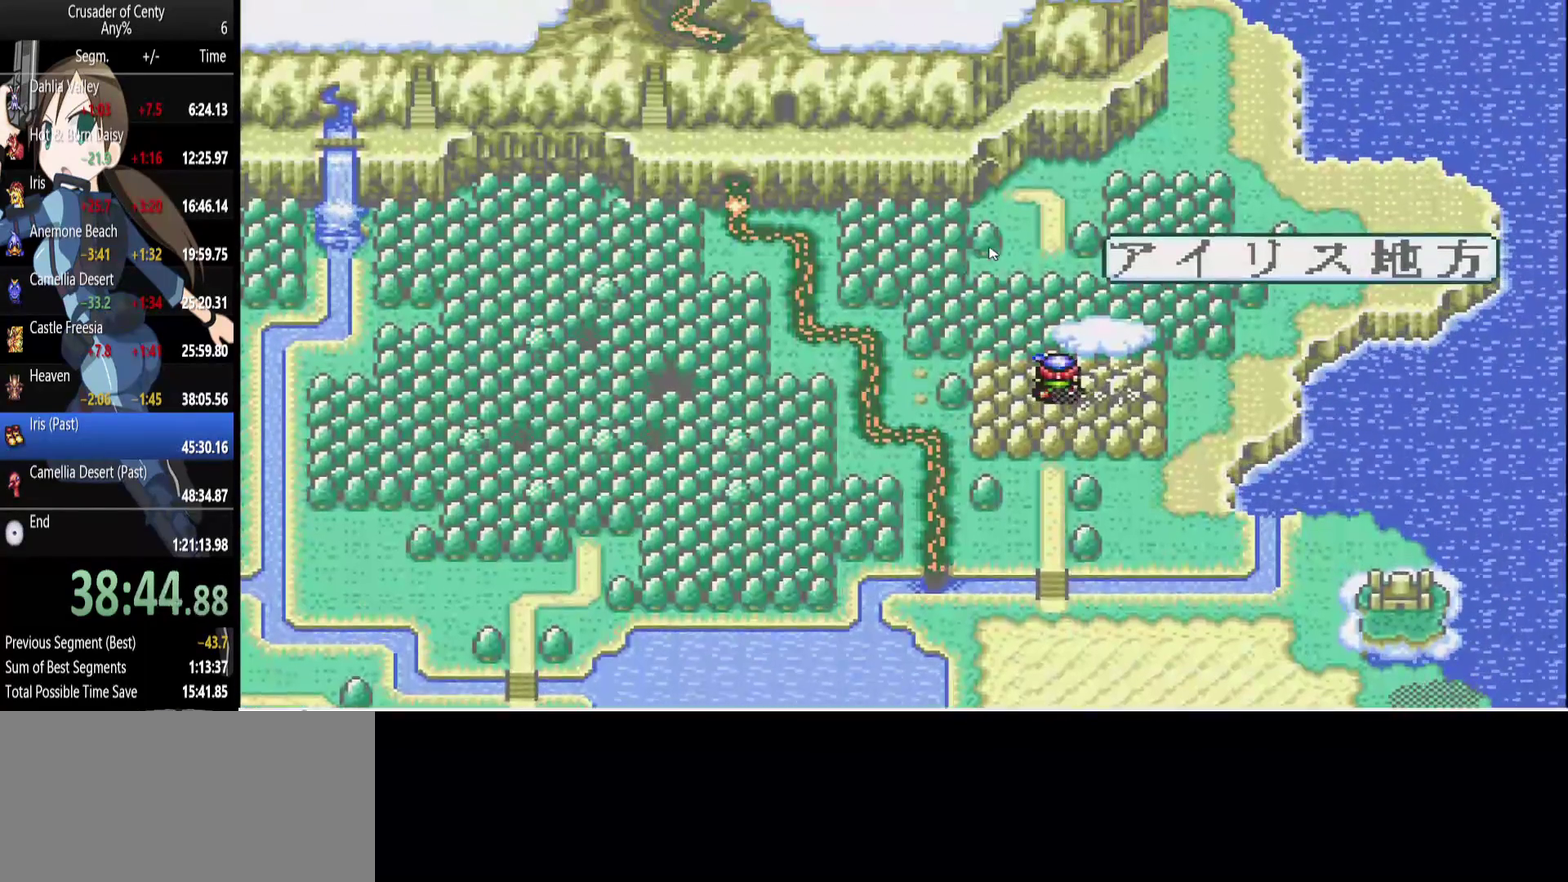
{"buttons": ["A"], "events": [[133, "A", "down"], [217, "A", "up"], [500, "A", "down"]]}
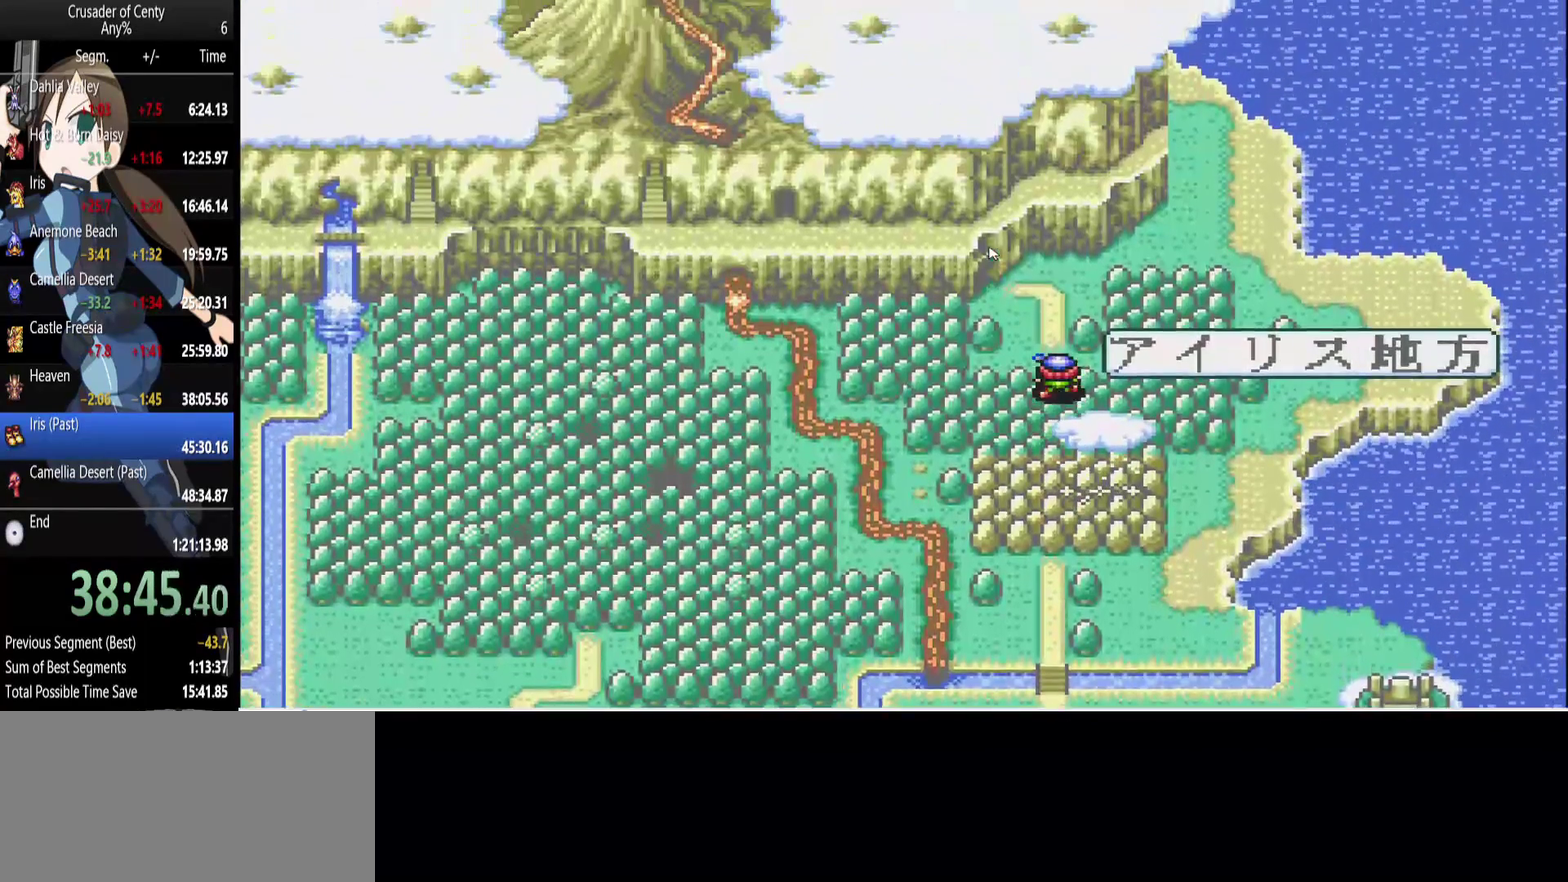
{"buttons": ["A"], "events": [[50, "A", "up"], [133, "A", "down"], [183, "A", "up"], [283, "A", "down"], [367, "A", "up"], [417, "A", "down"]]}
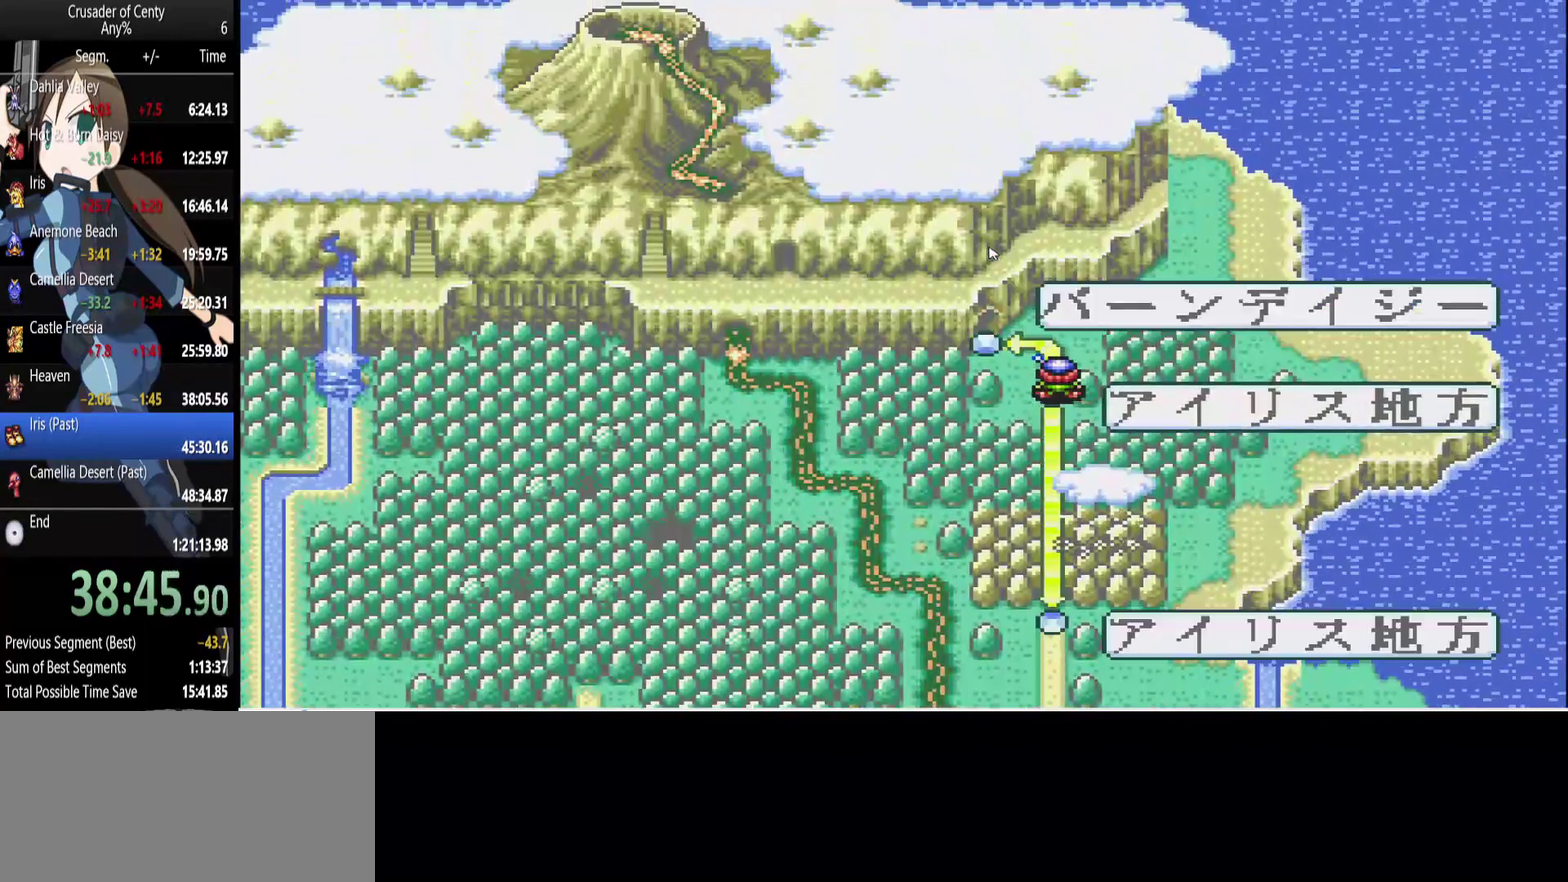
{"buttons": [], "events": [[67, "A", "up"], [150, "A", "down"], [250, "A", "up"]]}
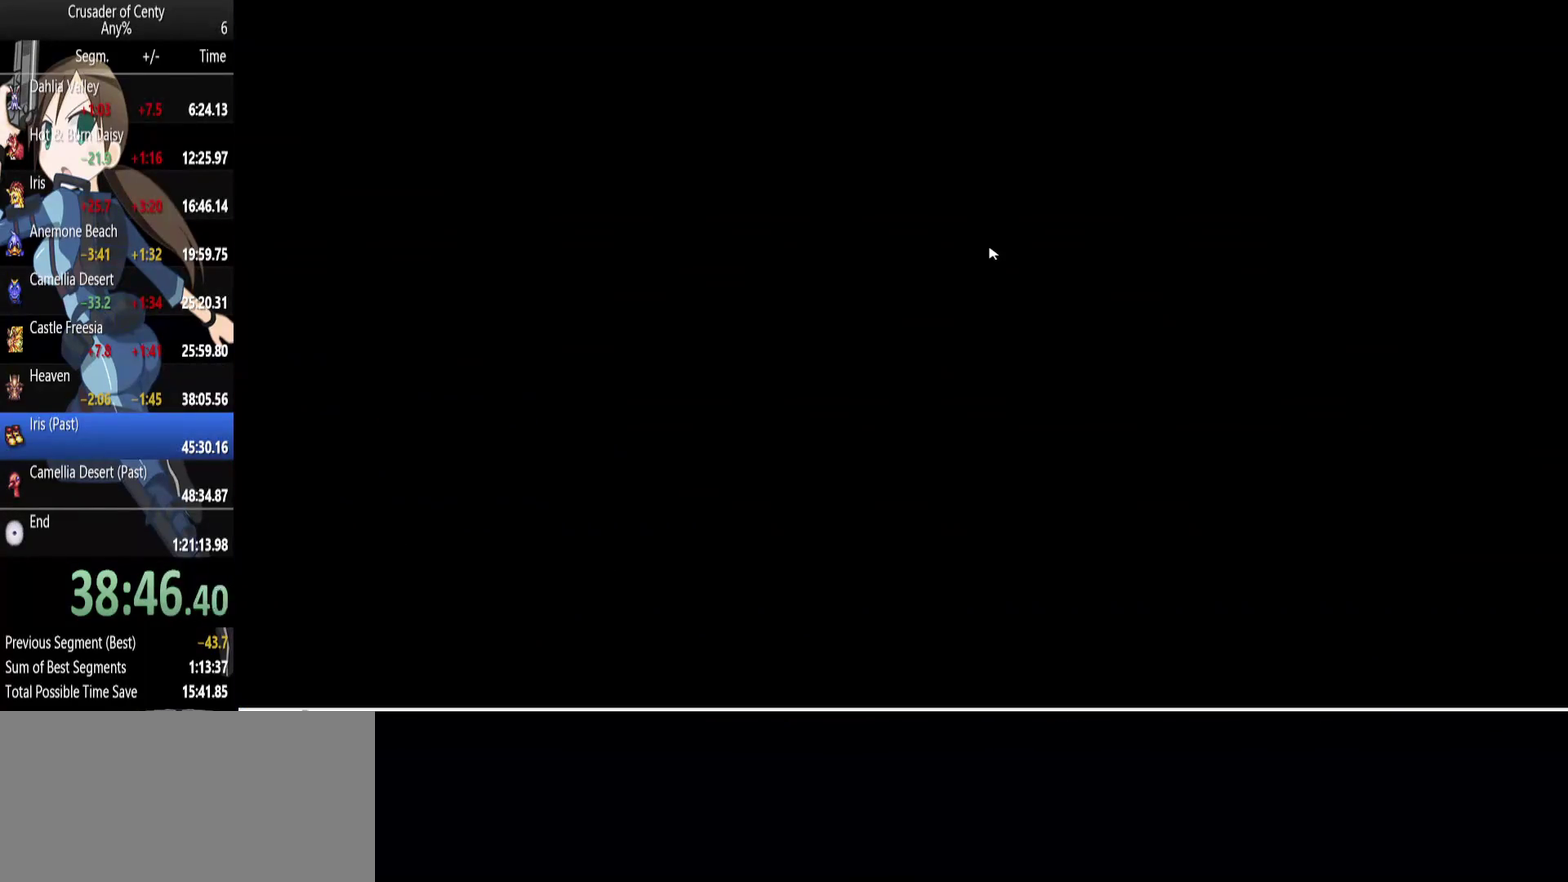
{"buttons": [], "events": []}
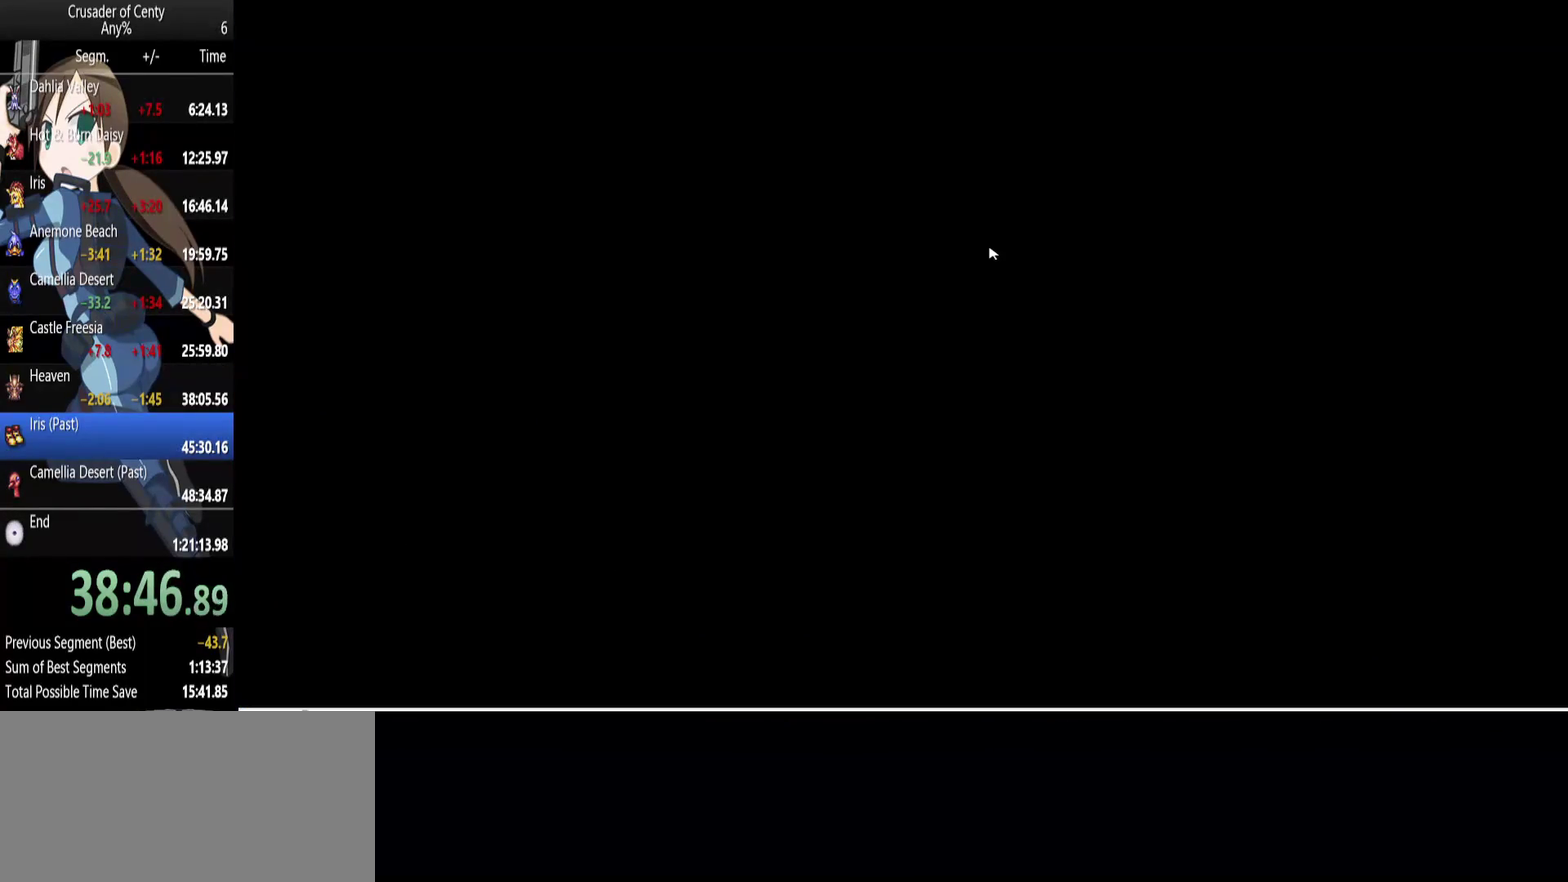
{"buttons": [], "events": []}